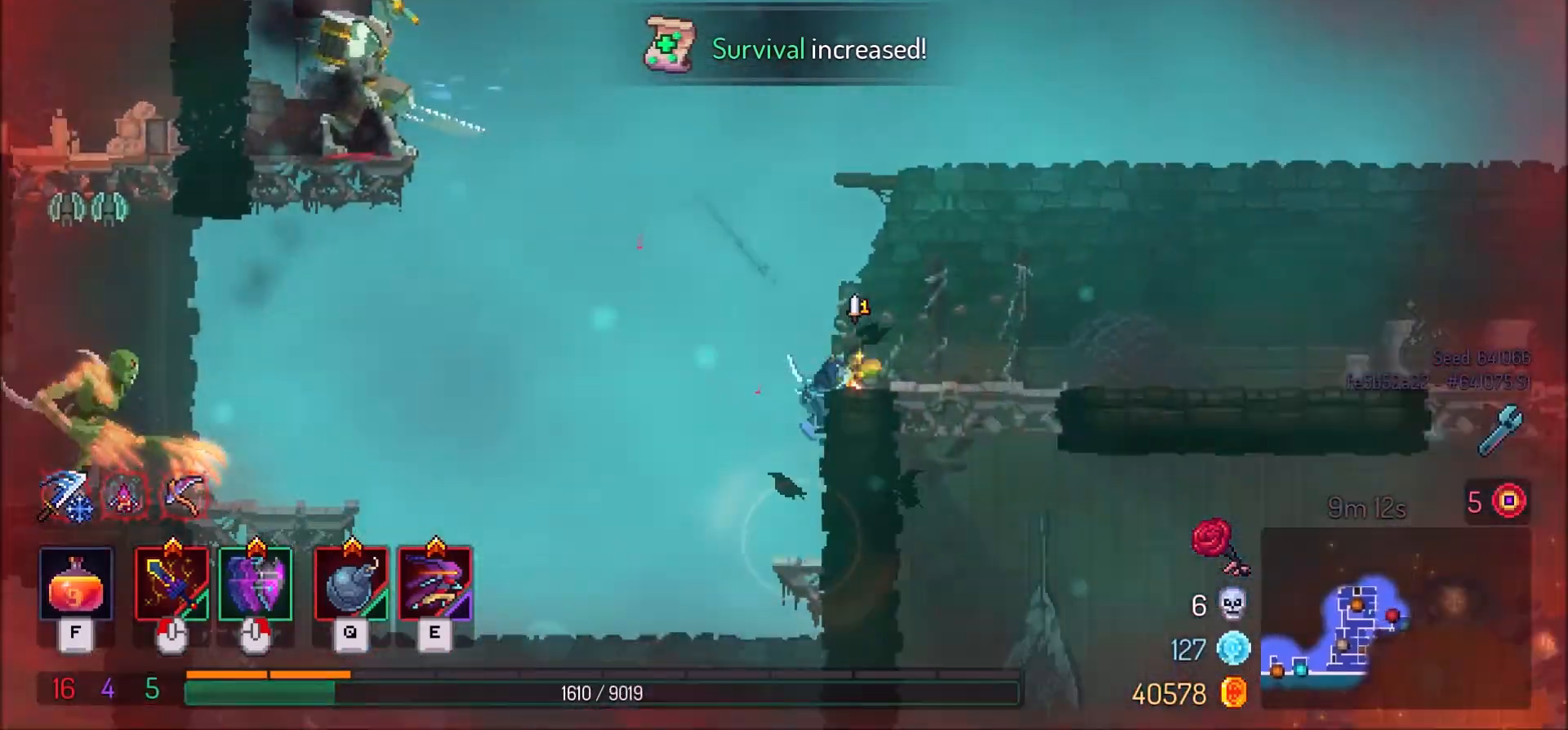
Gameplay with keyboard and mouse; each line is a JSON object with the keys and mouse buttons held at the frame after it. "events" lists presses ("down") and releases ("up") of ".", "/", "0", "1", "2", "3", "4", "5", "6", "7", "8", "9", "a", "alt_l", "alt_r", "b", "backslash", "backspace", "c", "caps_lock", "comma", "ctrl_l", "ctrl_r", "d", "e", "equals", "f", "g", "h", "i", "j", "k", "l", "lbracket", "m", "minus", "n", "o", "p", "q", "quote", "r", "rbracket", "return", "s", "semicolon", "shift_l", "shift_r", "space", "super", "t", "tab", "tilde", "u", "v", "w", "x", "y", "z", "mouse_left" and "mouse_right" between this image and that frame as [ms after this image, input, new state], when the widget could be followed in between. "mouse_left", "mouse_right" = the "left", "right" buttons of the "mouse" list. No other keys are recorded. Mouse movement is not recorded.
{"keys": [], "mouse": [], "events": [[67, "tab", "up"], [100, "d", "up"], [301, "tab", "down"], [401, "tab", "up"]]}
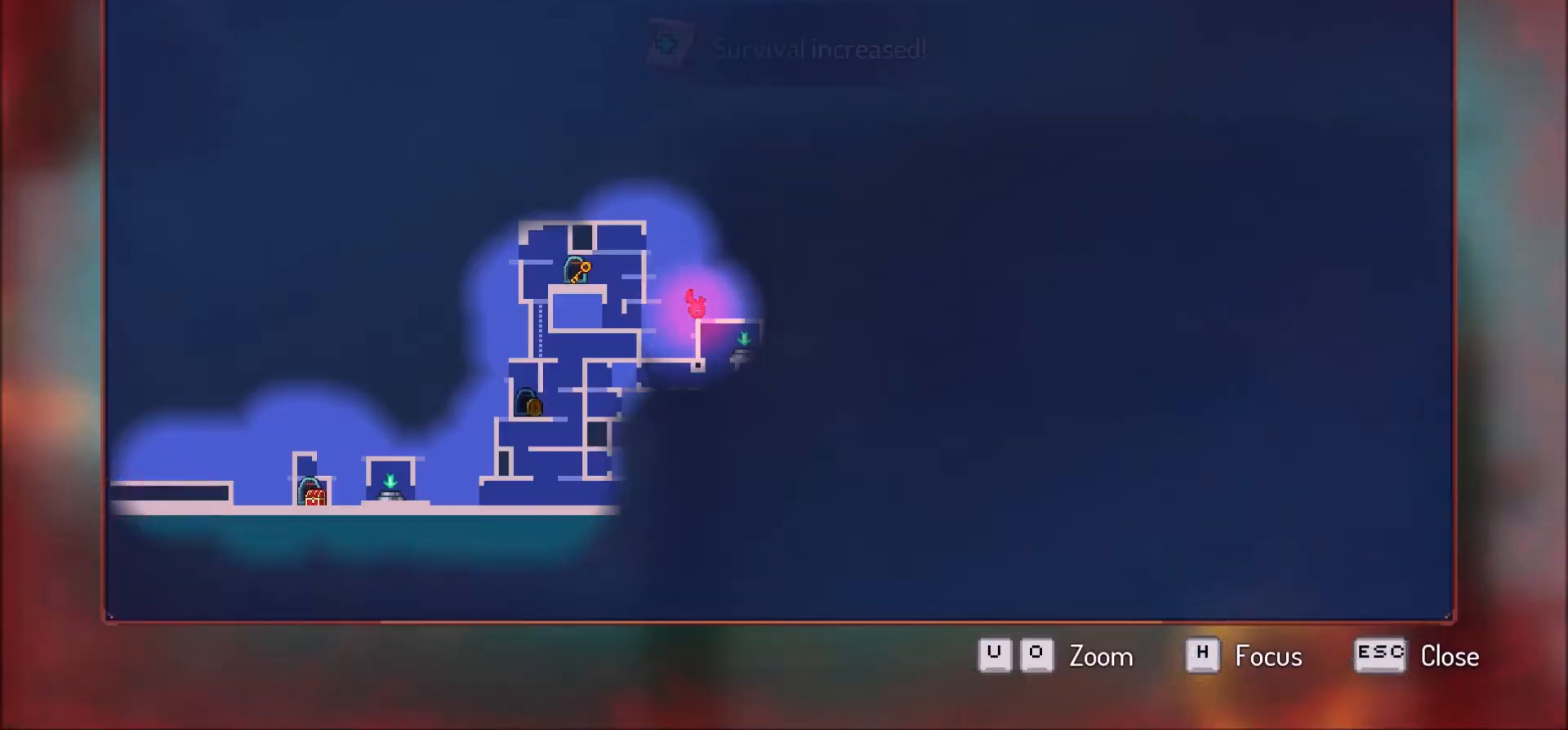
{"keys": [], "mouse": [], "events": []}
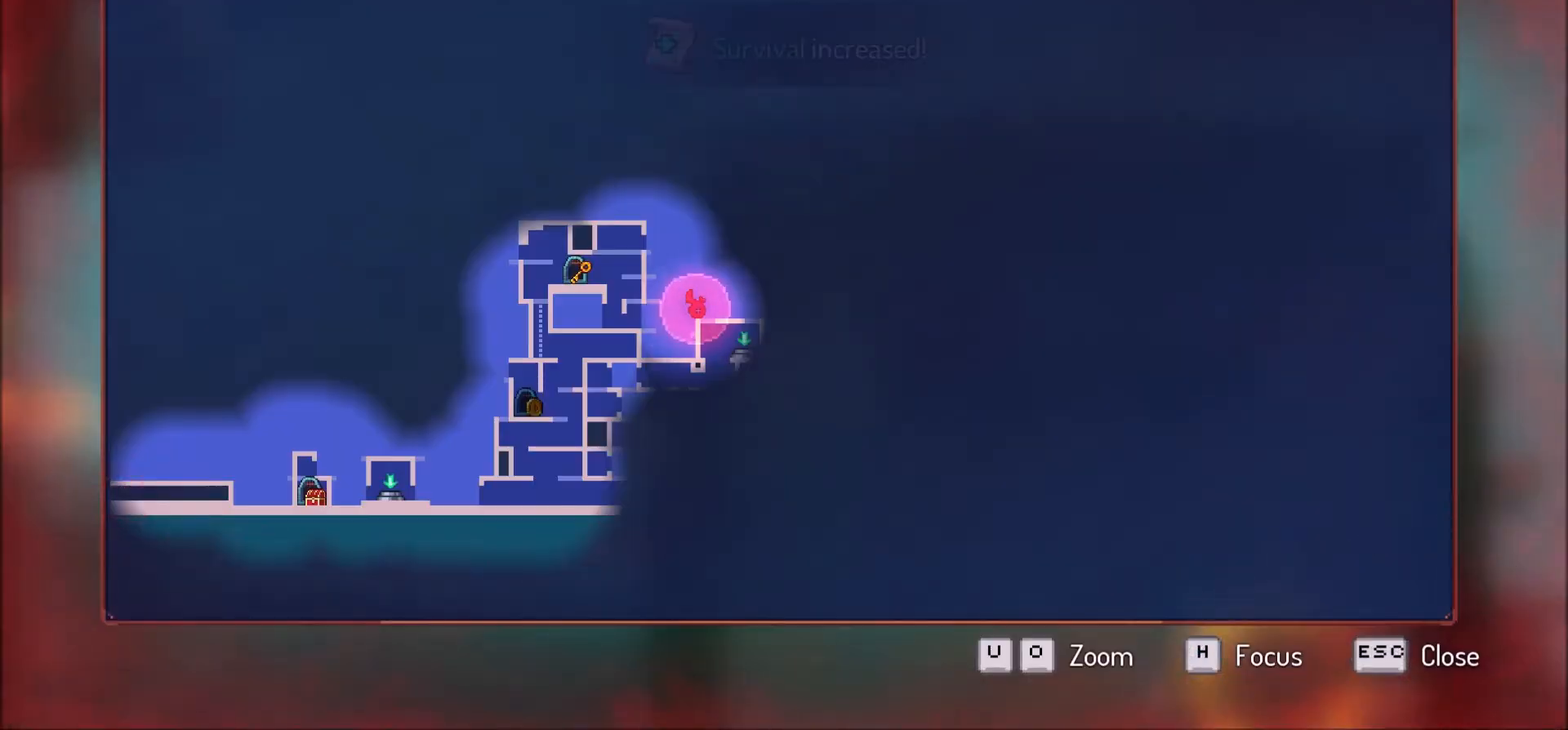
{"keys": ["d"], "mouse": [], "events": [[234, "tab", "down"], [334, "tab", "up"], [401, "d", "down"]]}
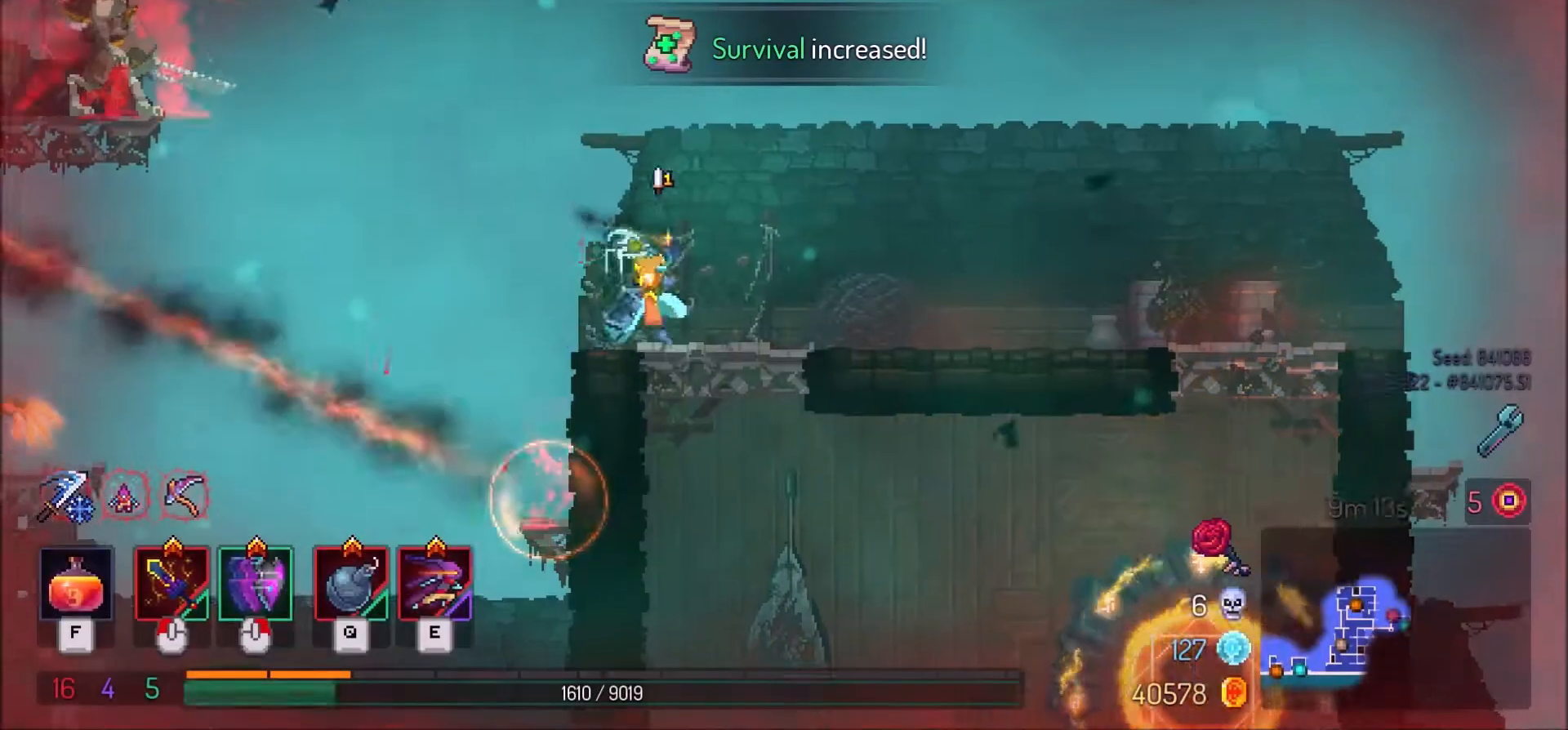
{"keys": ["a"], "mouse": [], "events": [[133, "d", "up"], [233, "space", "down"], [267, "a", "down"], [400, "space", "up"]]}
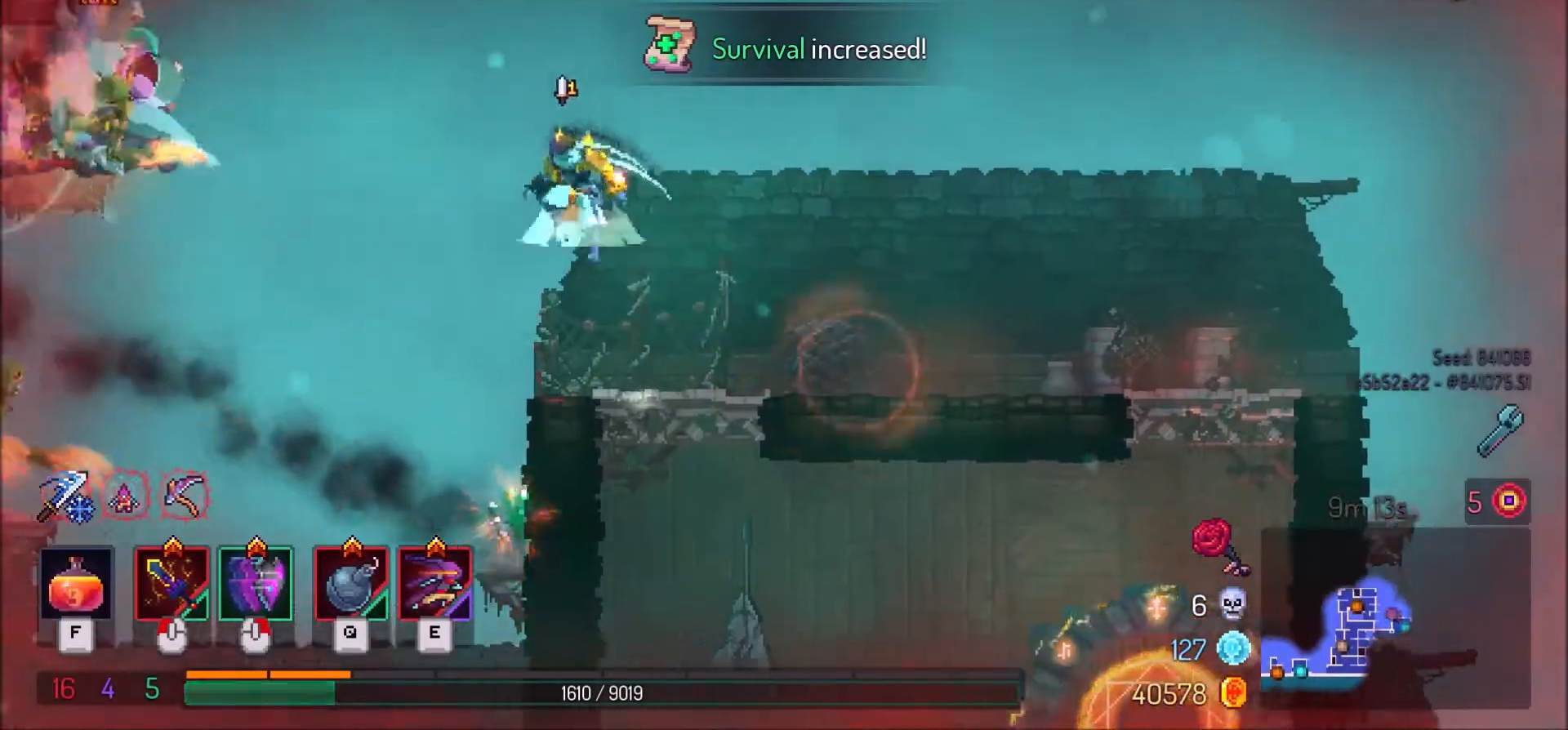
{"keys": ["a"], "mouse": [], "events": [[34, "space", "down"], [134, "space", "up"], [167, "mouse_right", "down"], [167, "shift_l", "down"], [301, "mouse_right", "up"], [301, "shift_l", "up"]]}
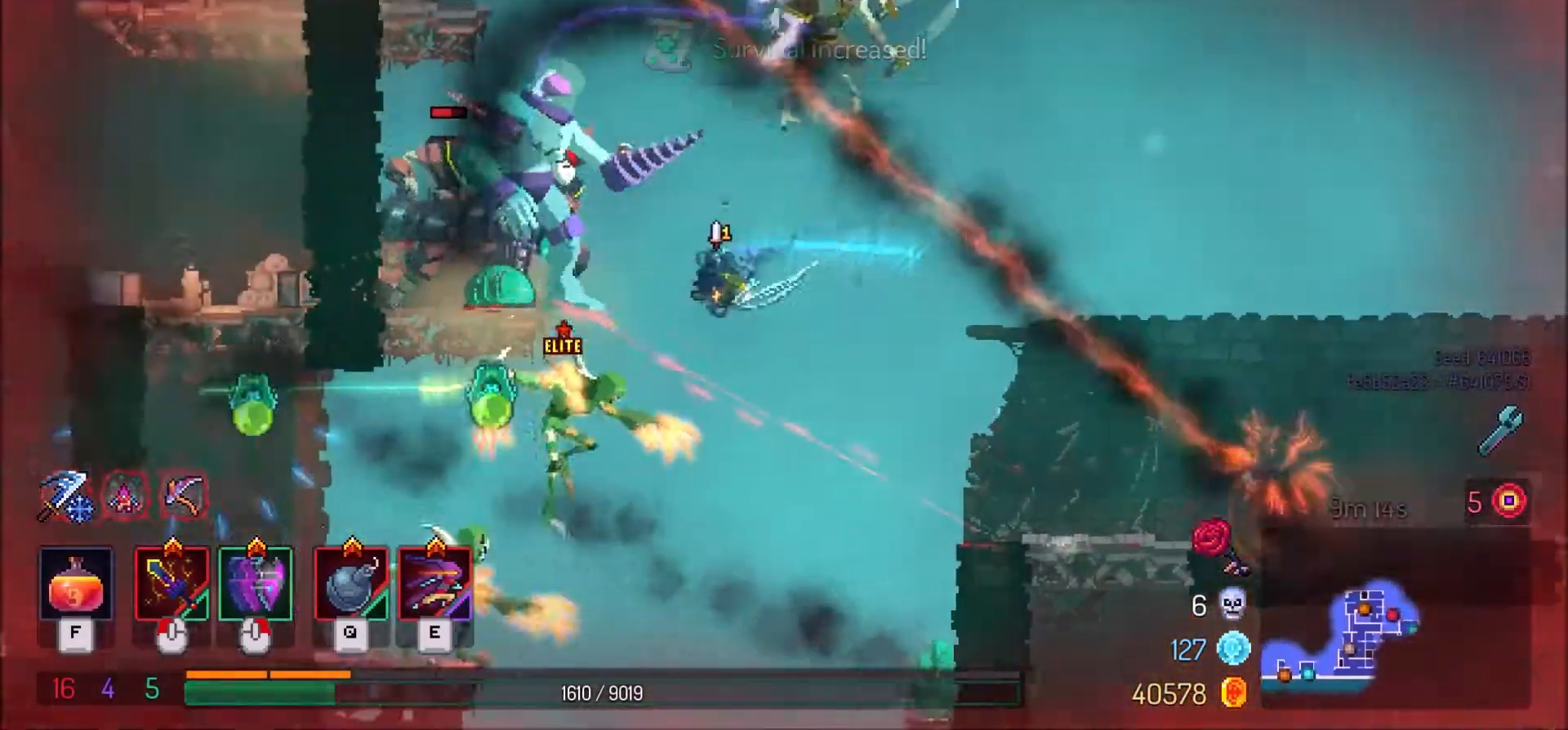
{"keys": ["a"], "mouse": [], "events": []}
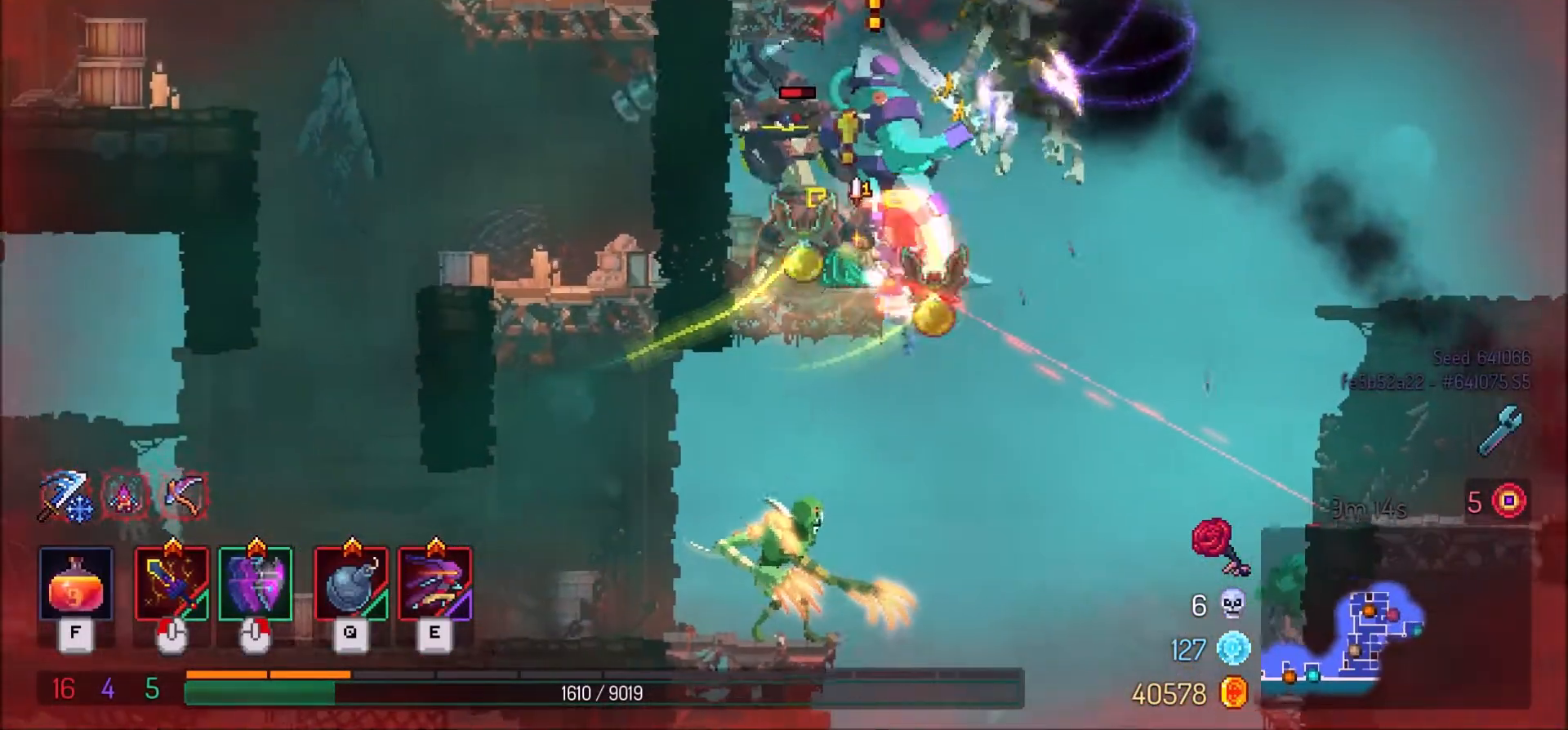
{"keys": ["a"], "mouse": [], "events": [[67, "shift_l", "down"], [234, "shift_l", "up"]]}
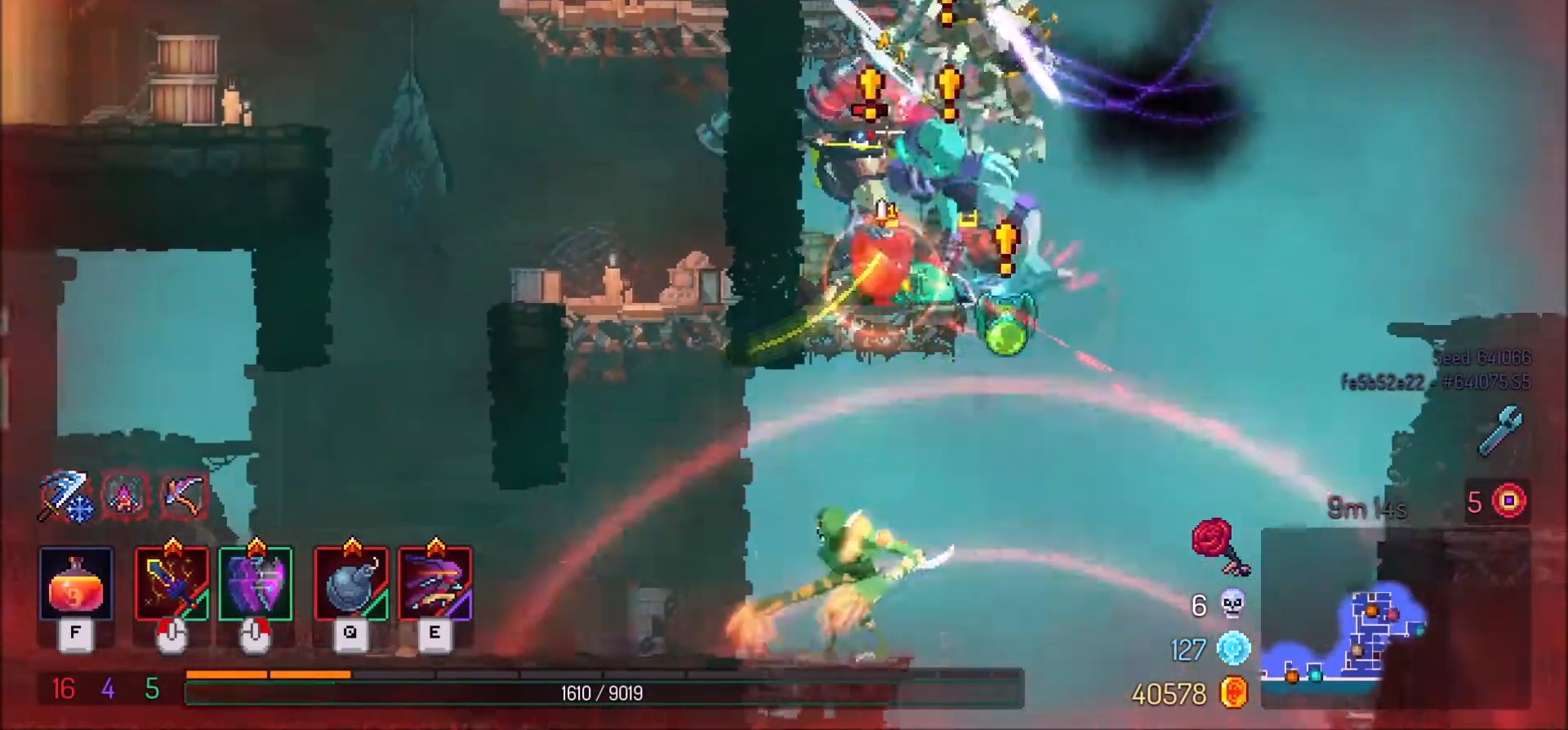
{"keys": ["a"], "mouse": [], "events": [[100, "shift_l", "down"], [200, "shift_l", "up"], [334, "space", "down"], [434, "space", "up"]]}
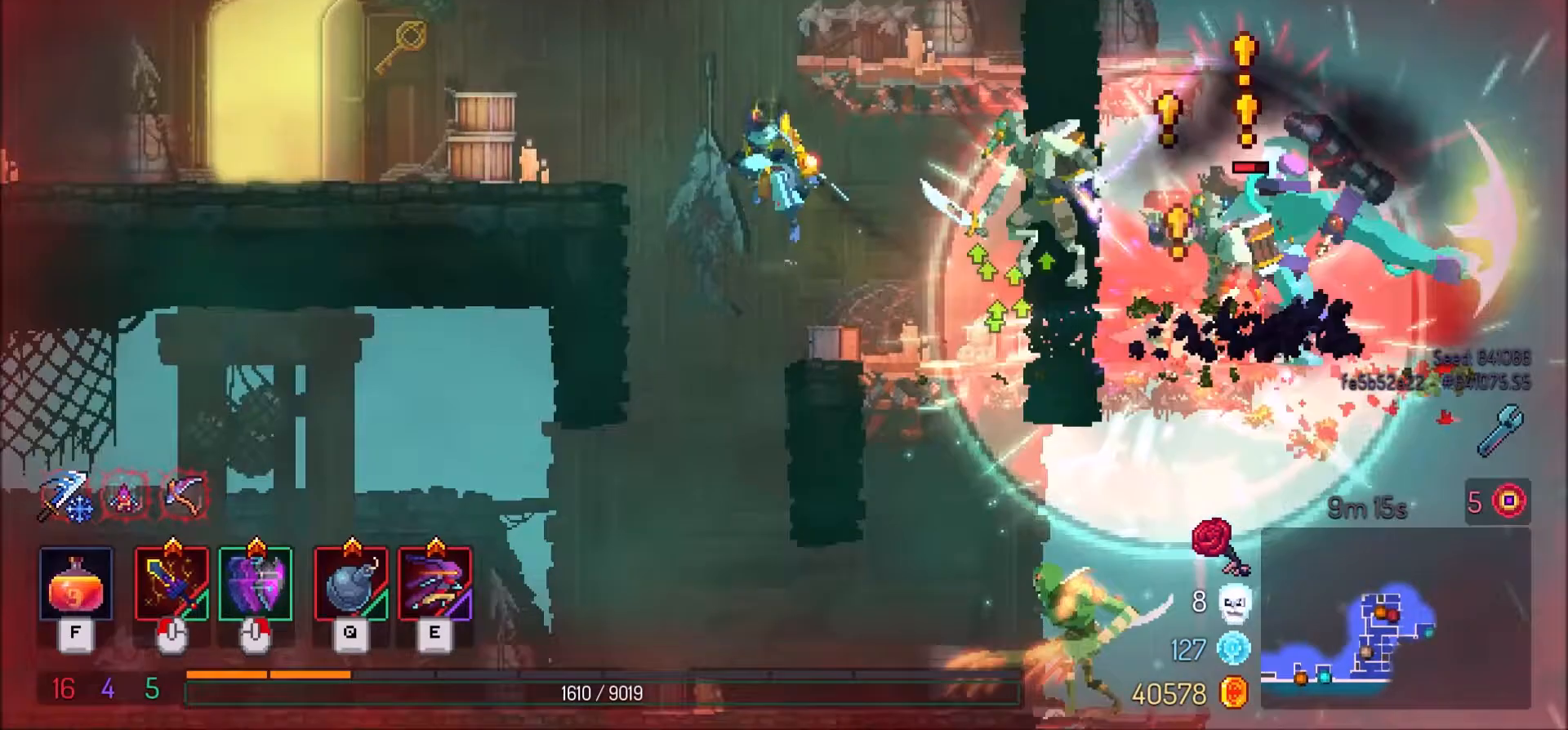
{"keys": ["a"], "mouse": [], "events": []}
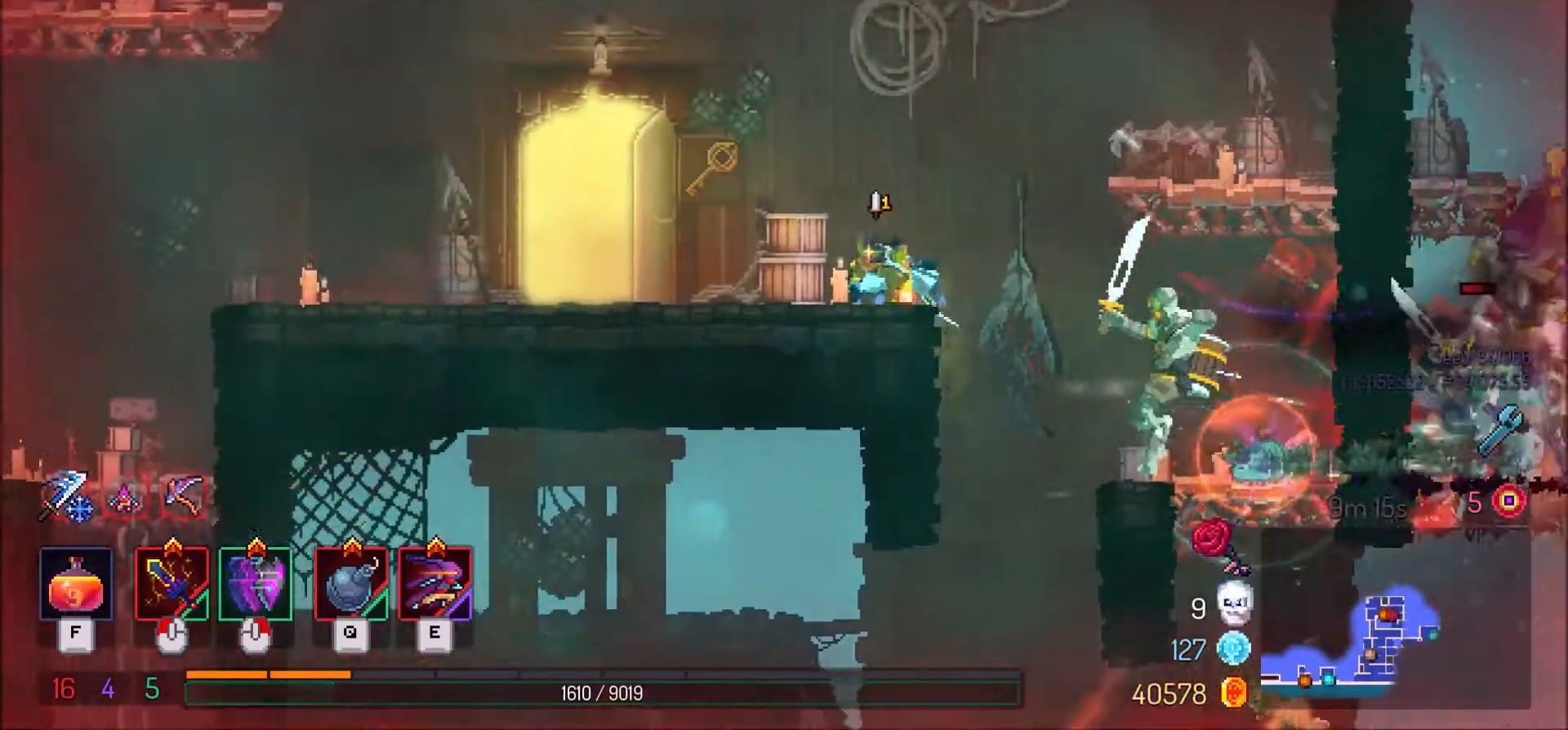
{"keys": [], "mouse": [], "events": [[334, "r", "down"], [400, "a", "up"], [467, "r", "up"]]}
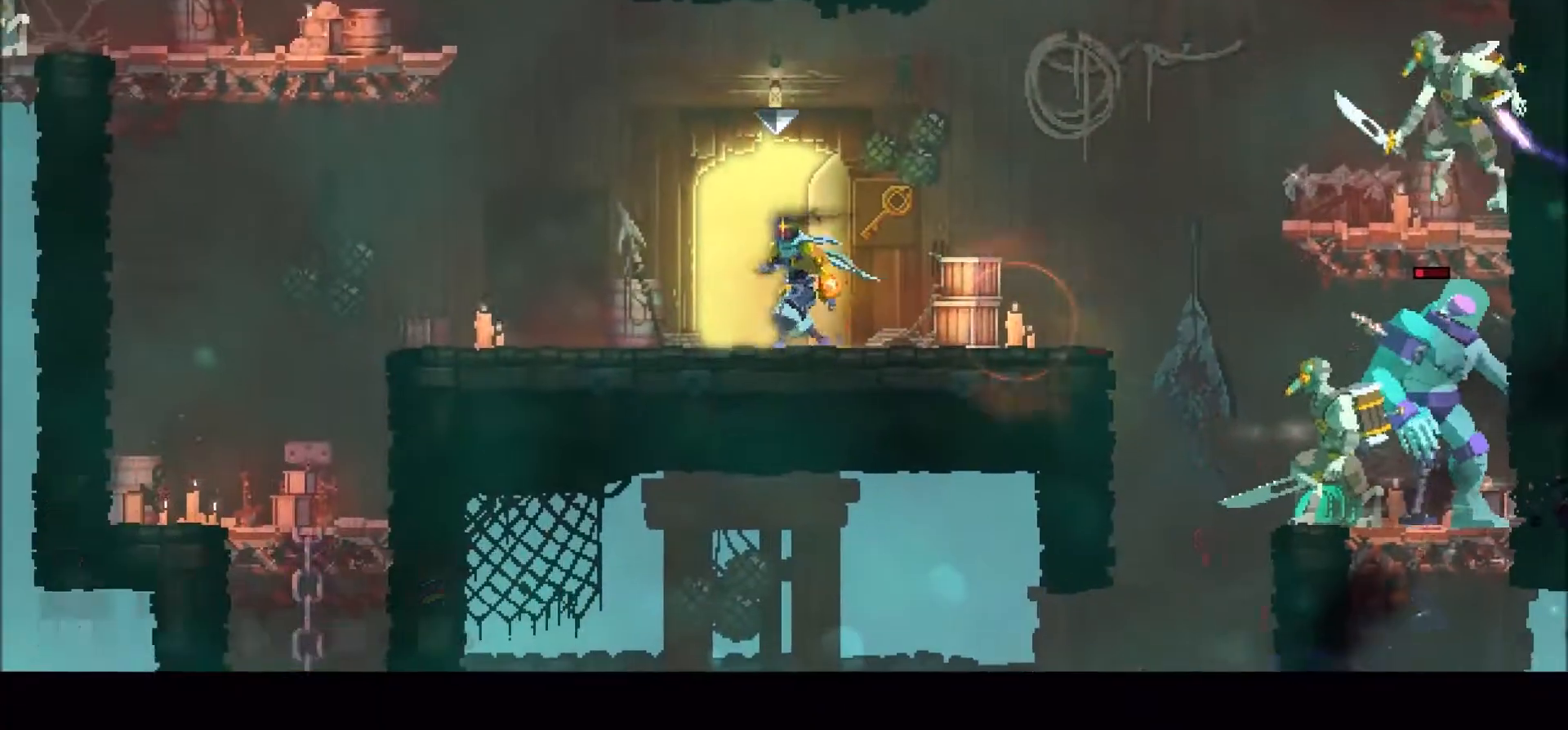
{"keys": [], "mouse": [], "events": []}
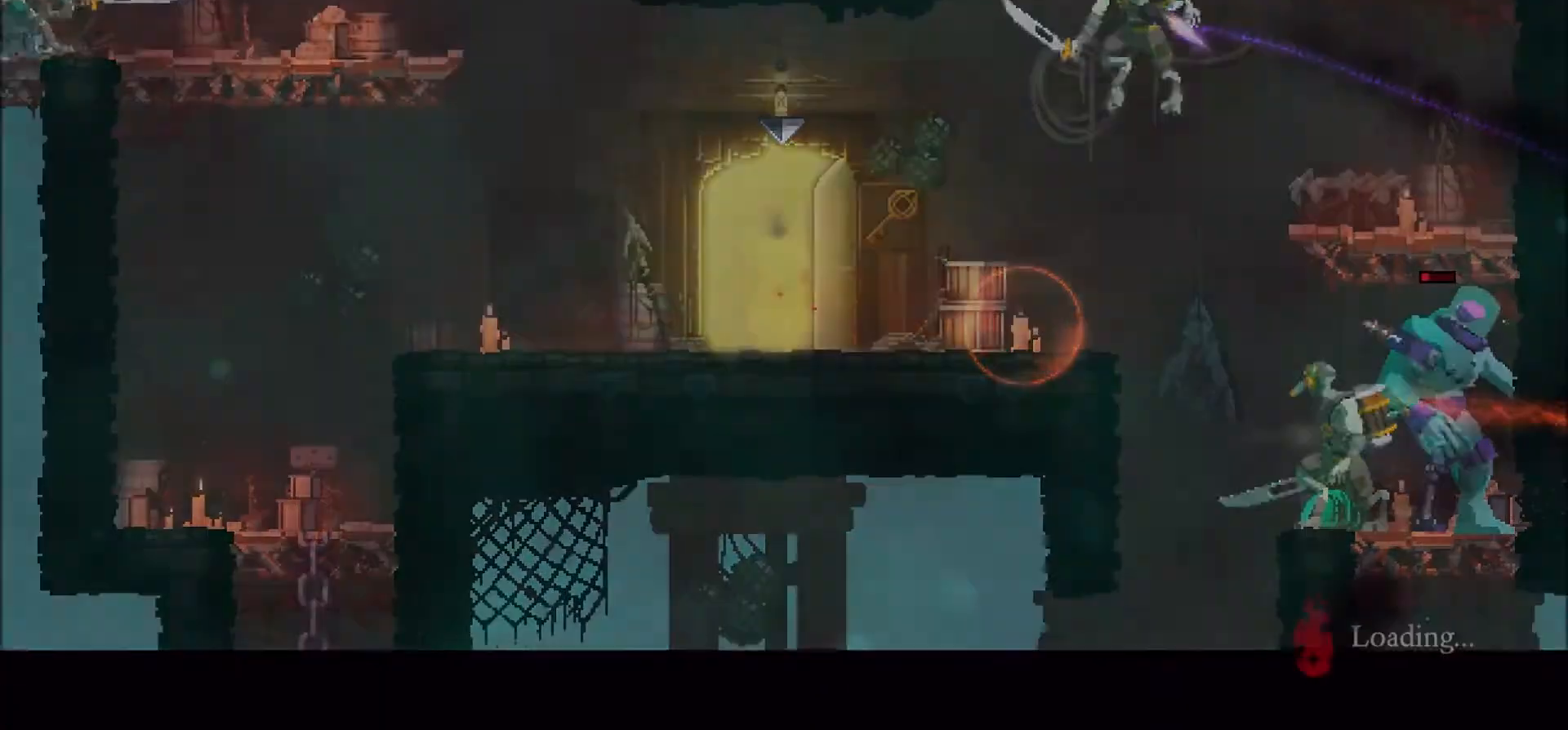
{"keys": [], "mouse": [], "events": []}
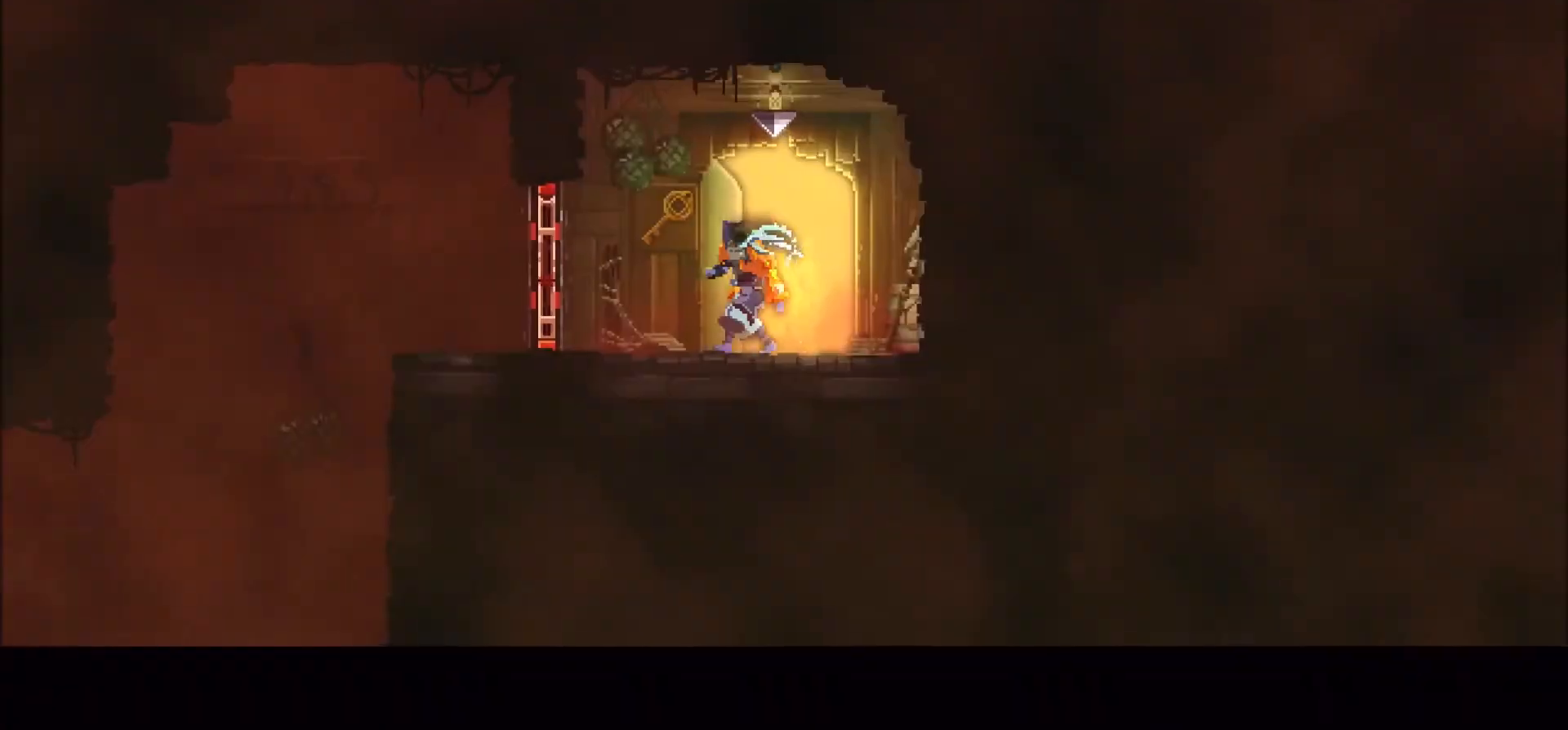
{"keys": ["a", "shift_l"], "mouse": [], "events": [[167, "a", "down"], [367, "shift_l", "down"]]}
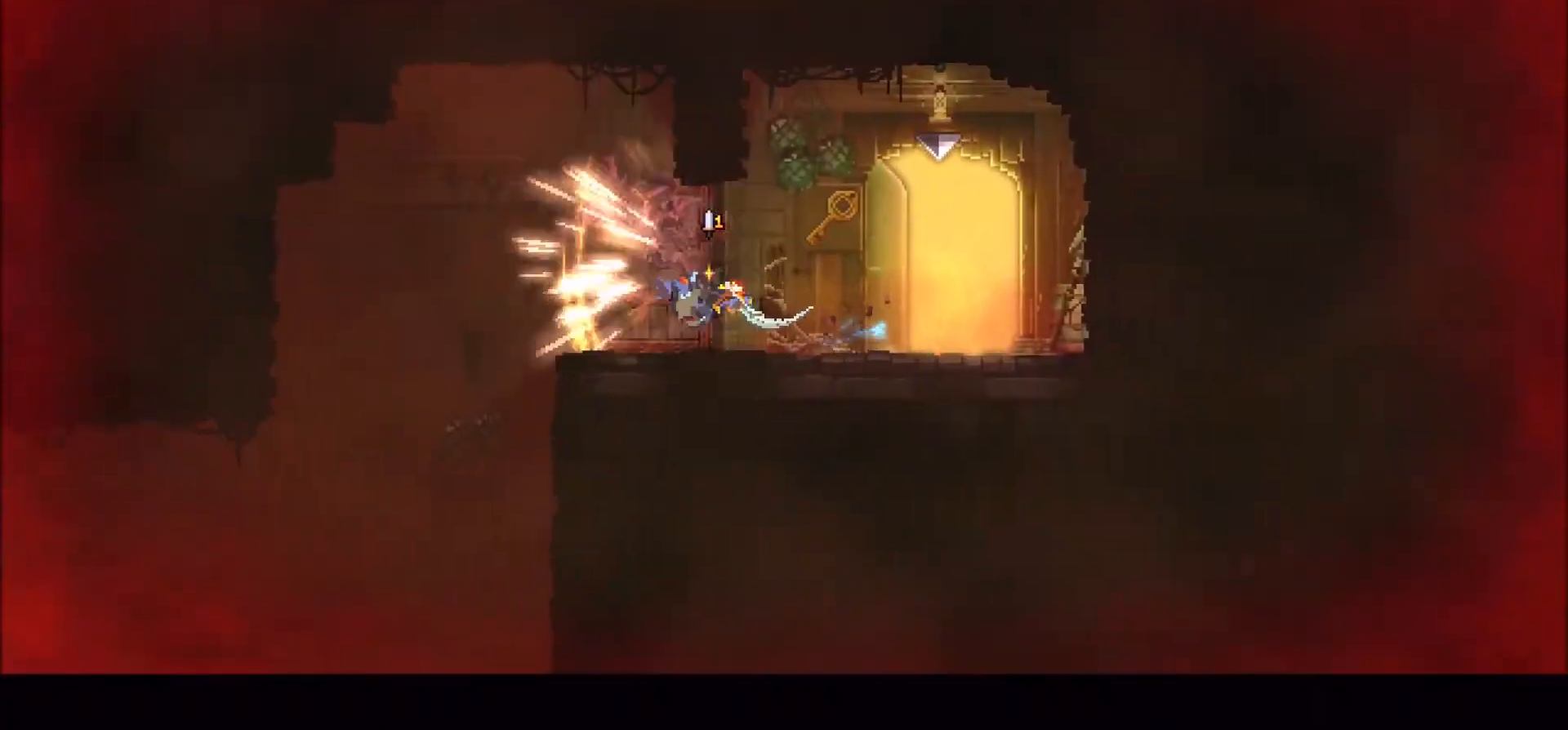
{"keys": ["a"], "mouse": [], "events": [[67, "shift_l", "up"]]}
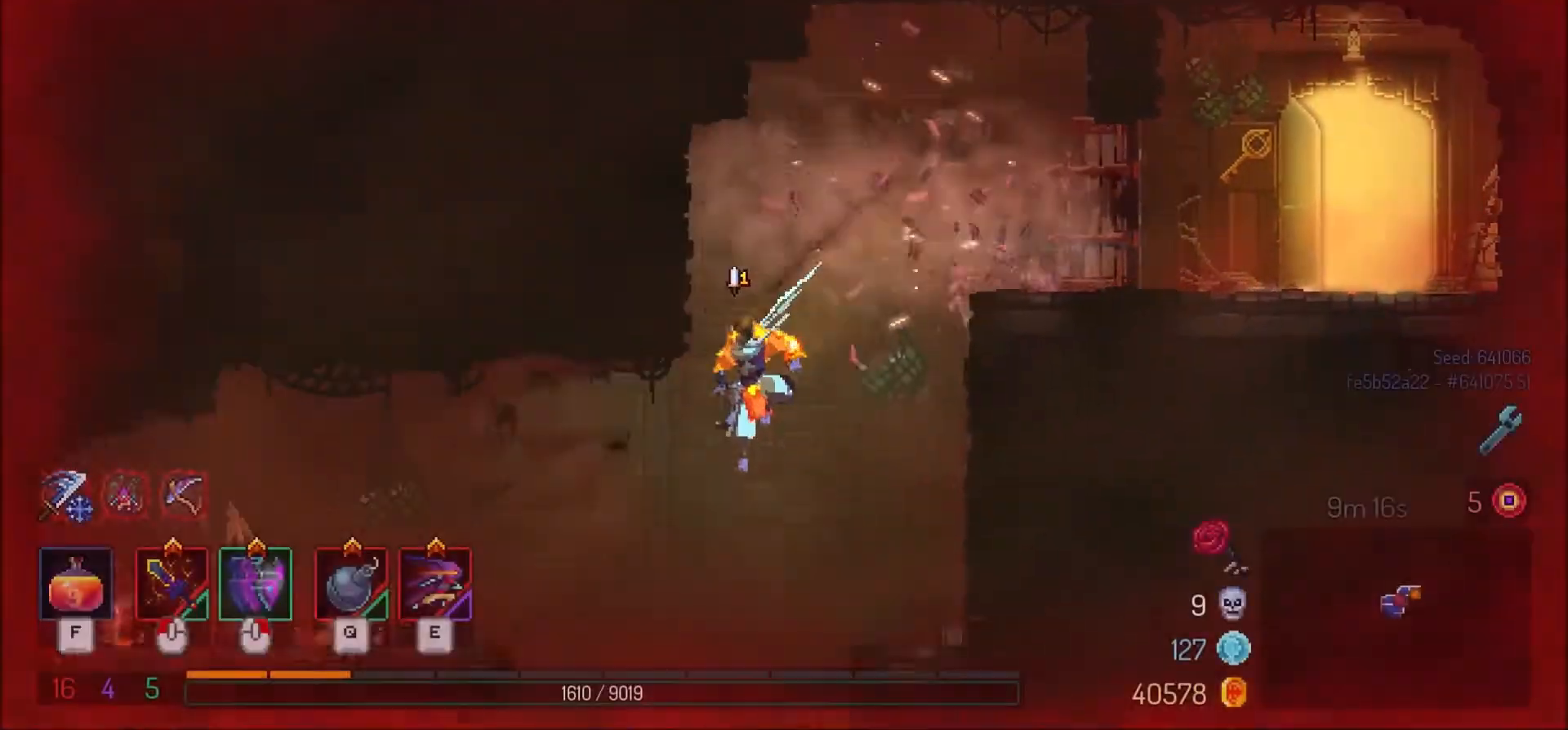
{"keys": [], "mouse": [], "events": [[334, "a", "up"]]}
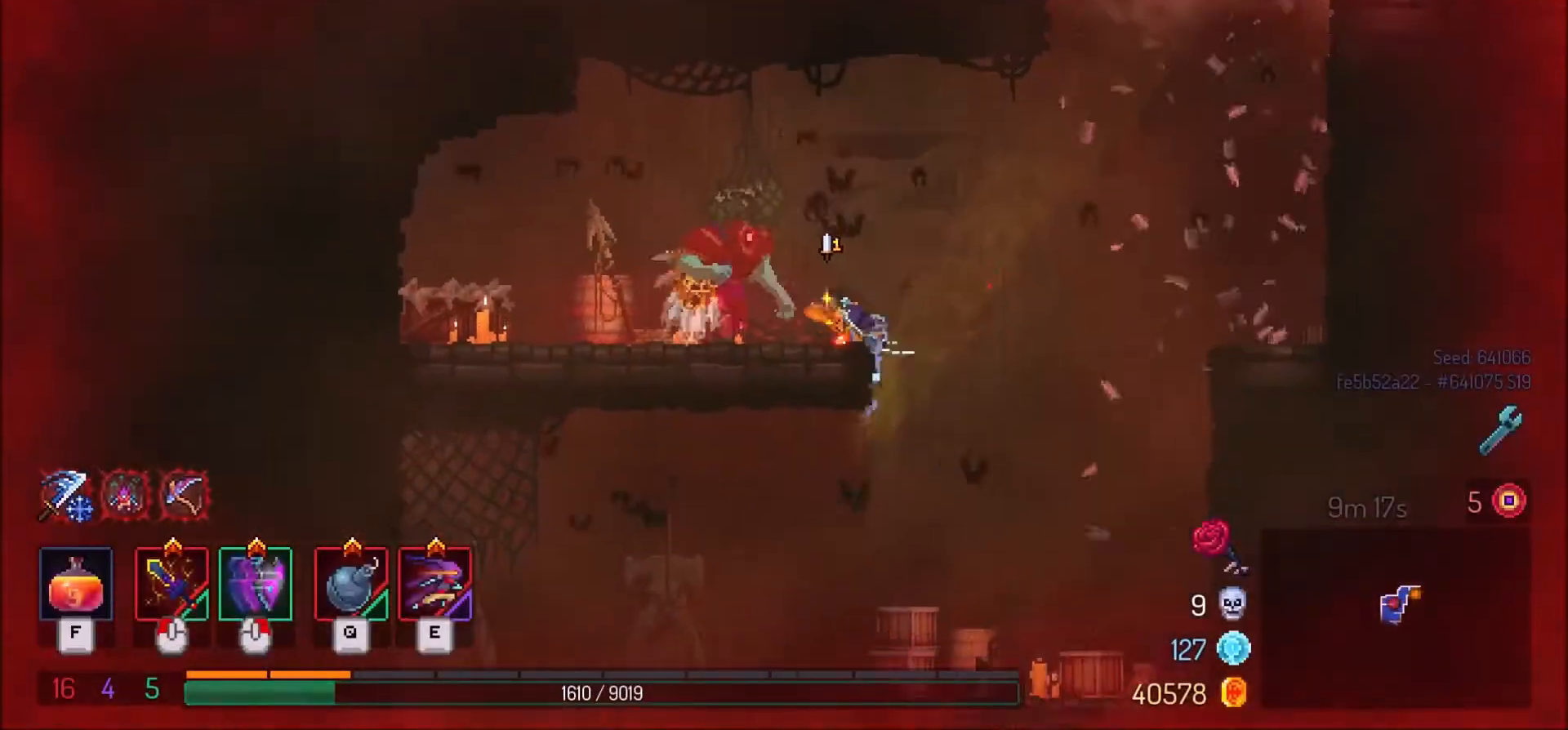
{"keys": [], "mouse": [], "events": [[133, "d", "down"], [367, "d", "up"]]}
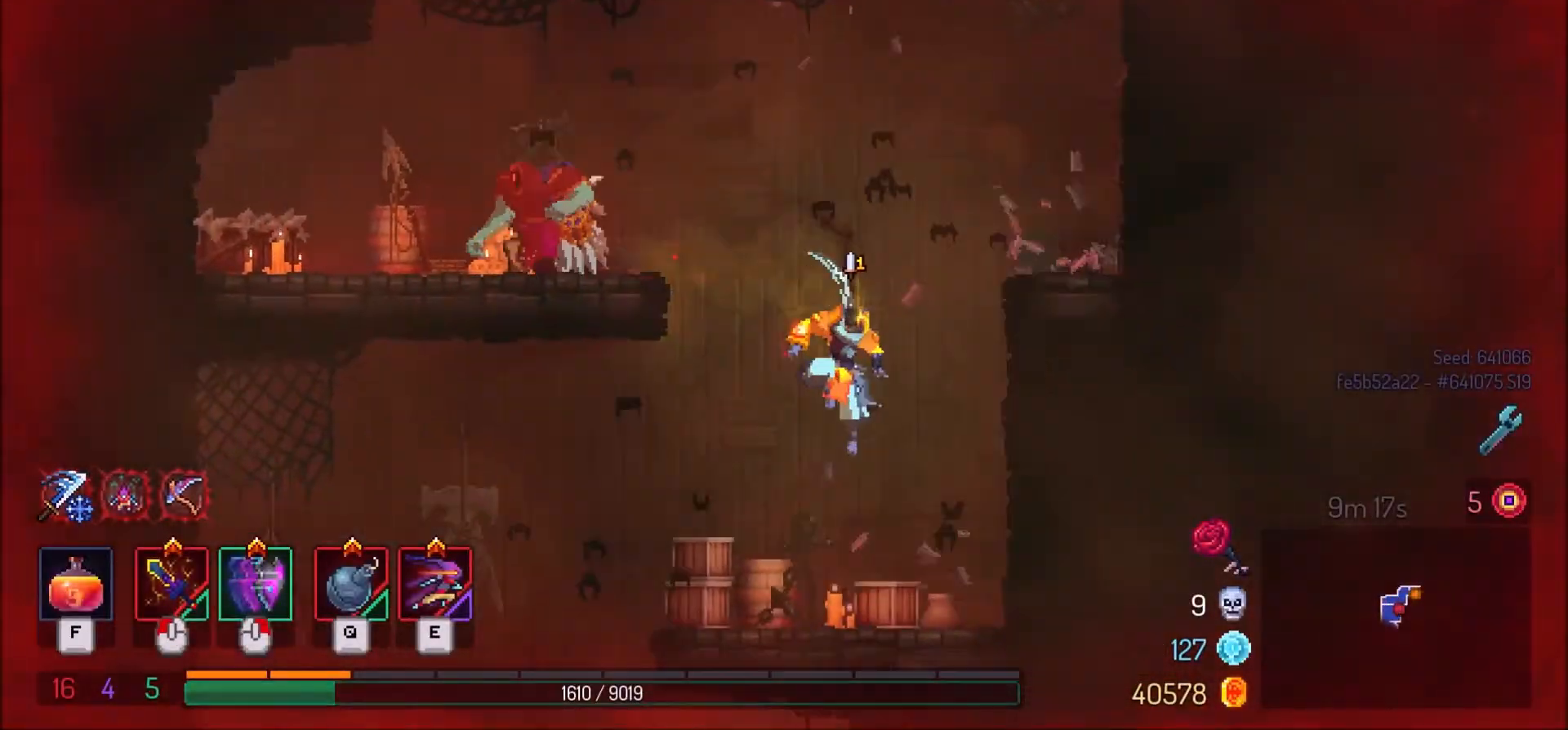
{"keys": ["a"], "mouse": [], "events": [[34, "a", "down"]]}
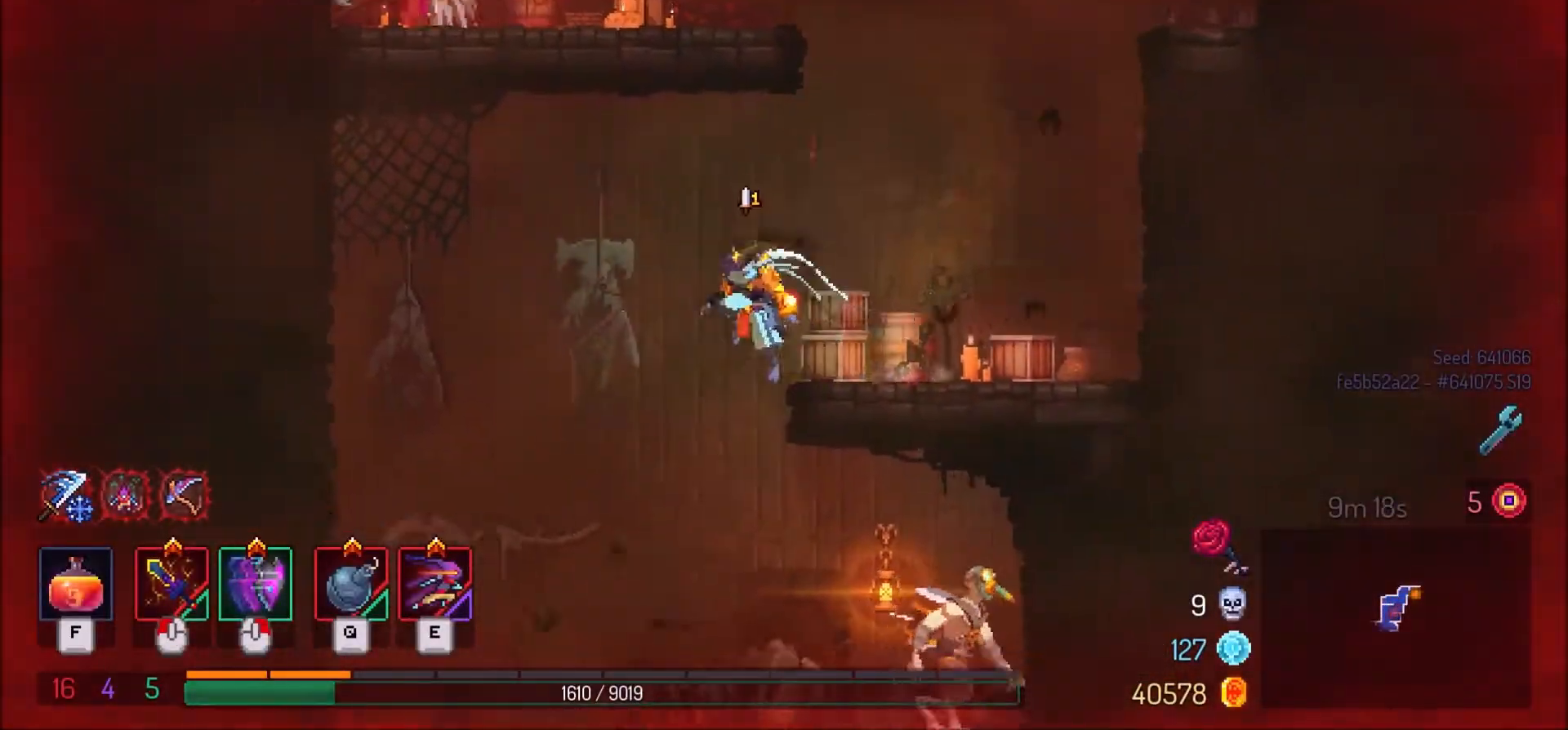
{"keys": [], "mouse": [], "events": [[133, "a", "up"]]}
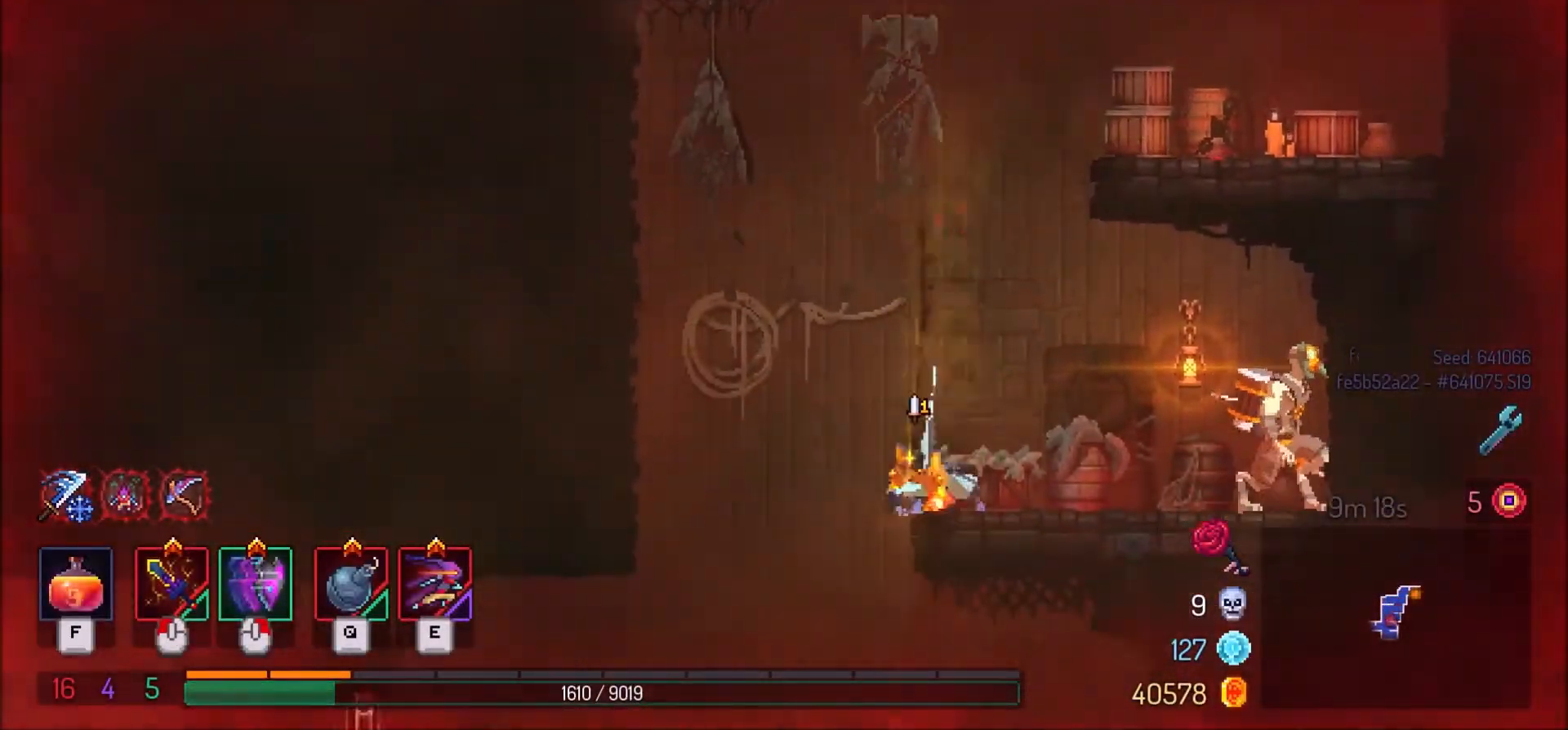
{"keys": [], "mouse": [], "events": [[100, "a", "down"], [501, "a", "up"]]}
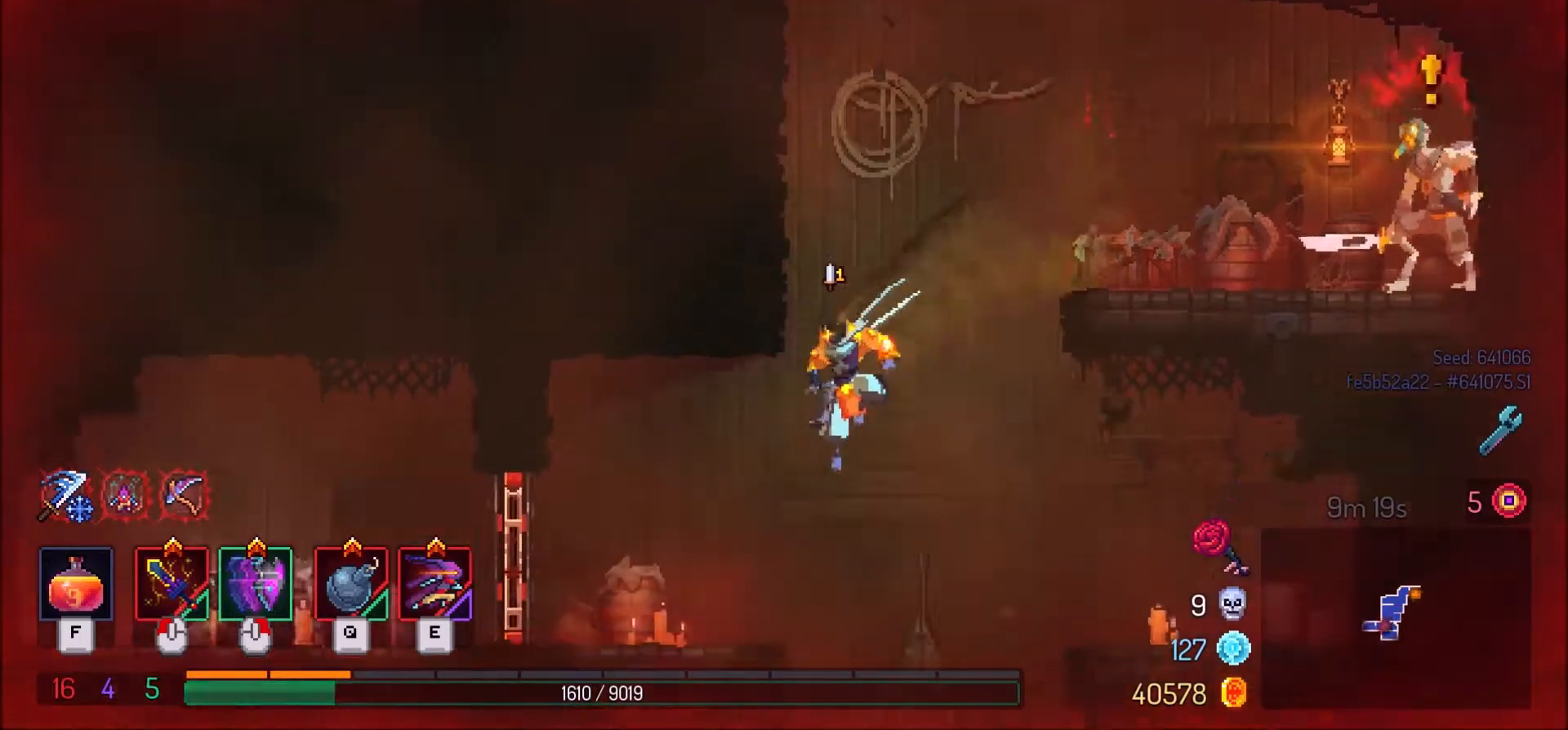
{"keys": ["a"], "mouse": [], "events": [[33, "a", "down"], [400, "a", "up"], [500, "a", "down"]]}
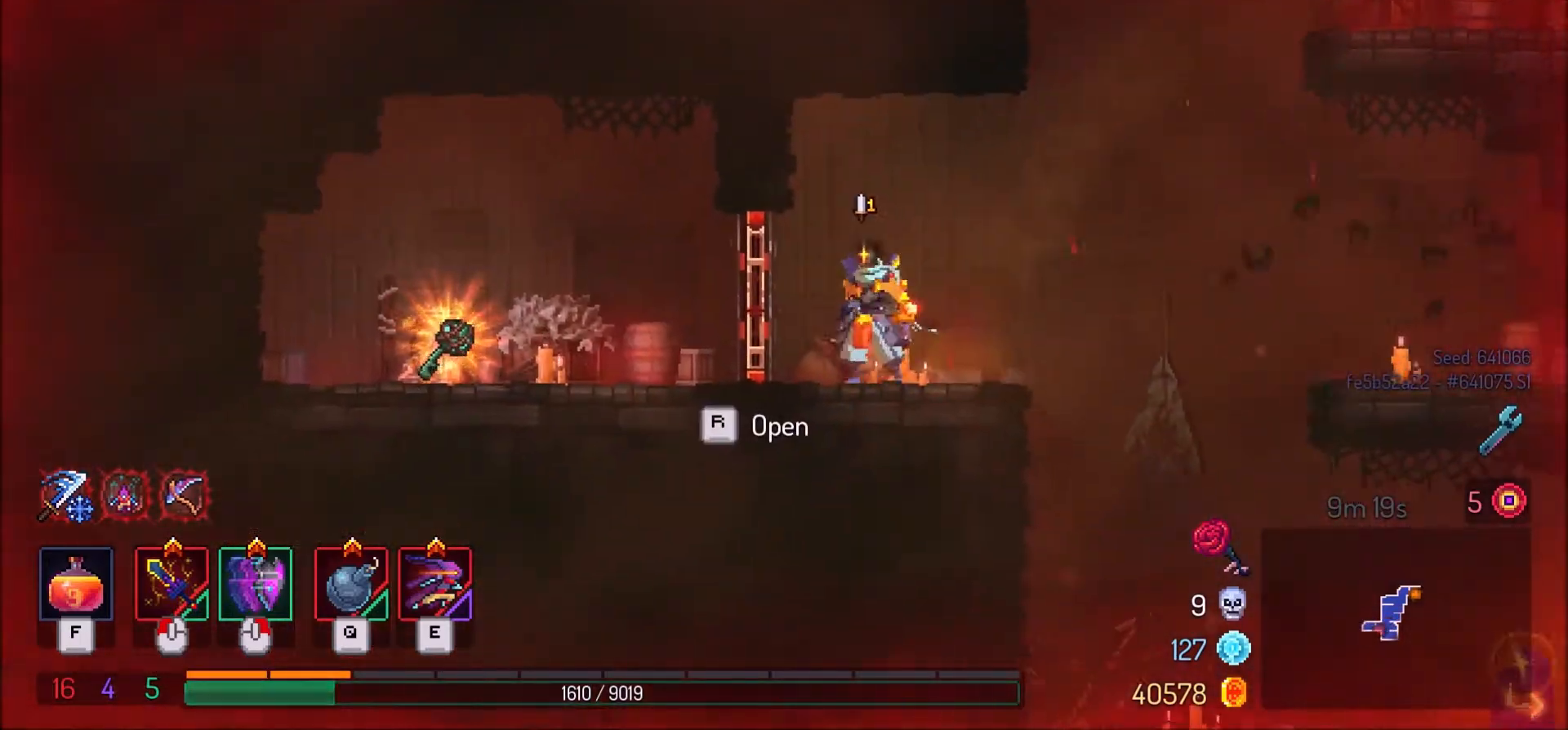
{"keys": ["r"], "mouse": [], "events": [[67, "shift_l", "down"], [334, "shift_l", "up"], [467, "r", "down"], [501, "a", "up"]]}
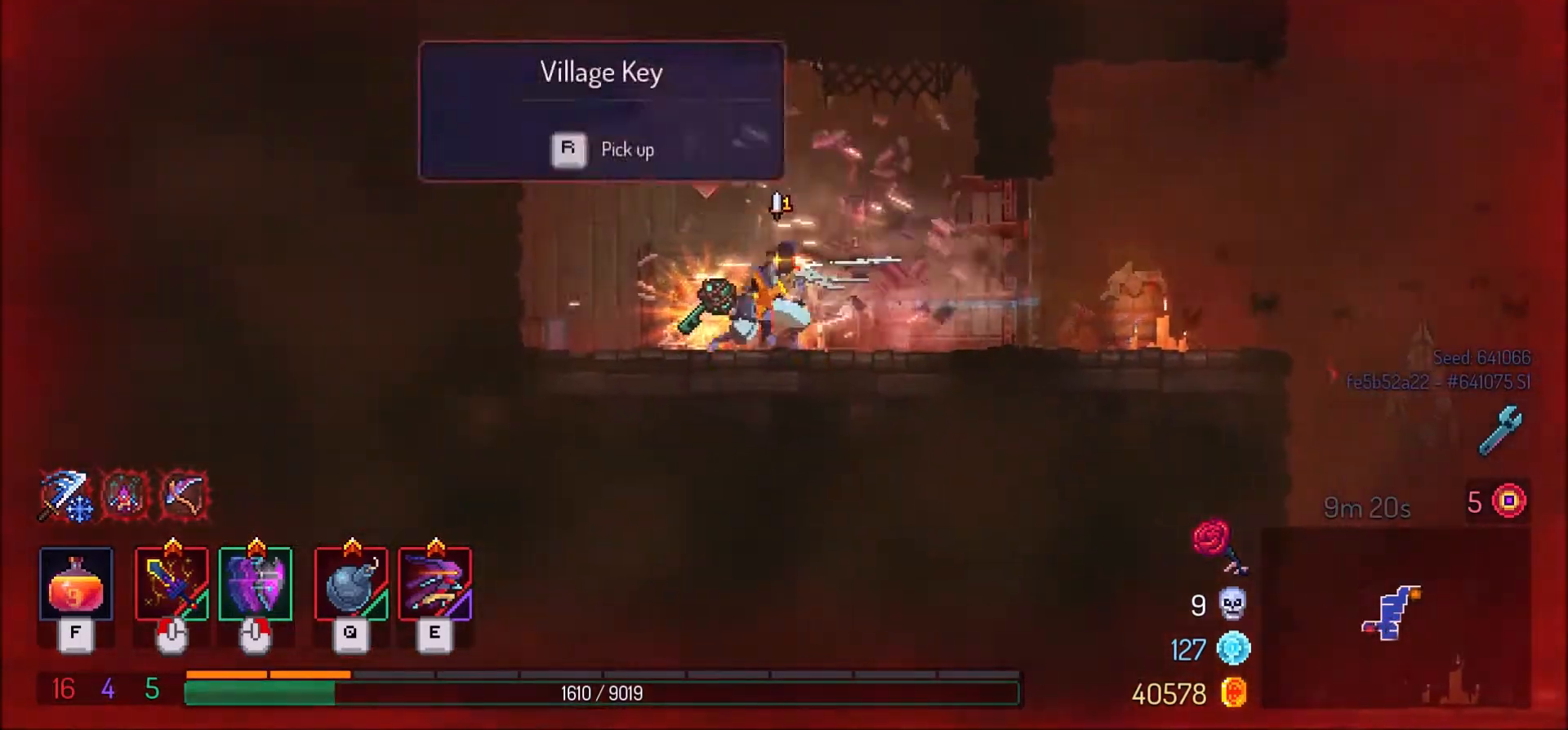
{"keys": ["d"], "mouse": [], "events": [[67, "r", "up"], [400, "d", "down"]]}
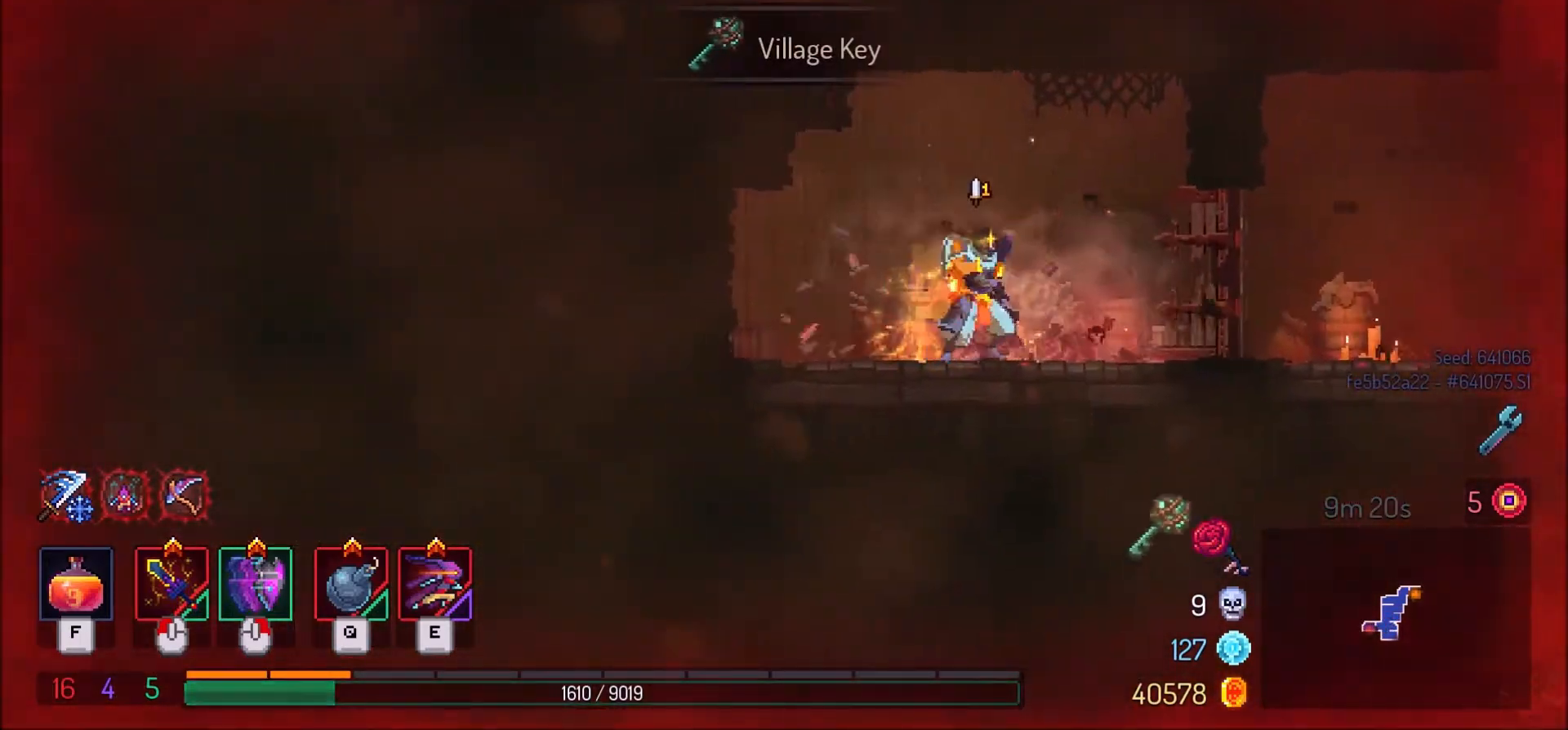
{"keys": [], "mouse": [], "events": [[34, "d", "up"]]}
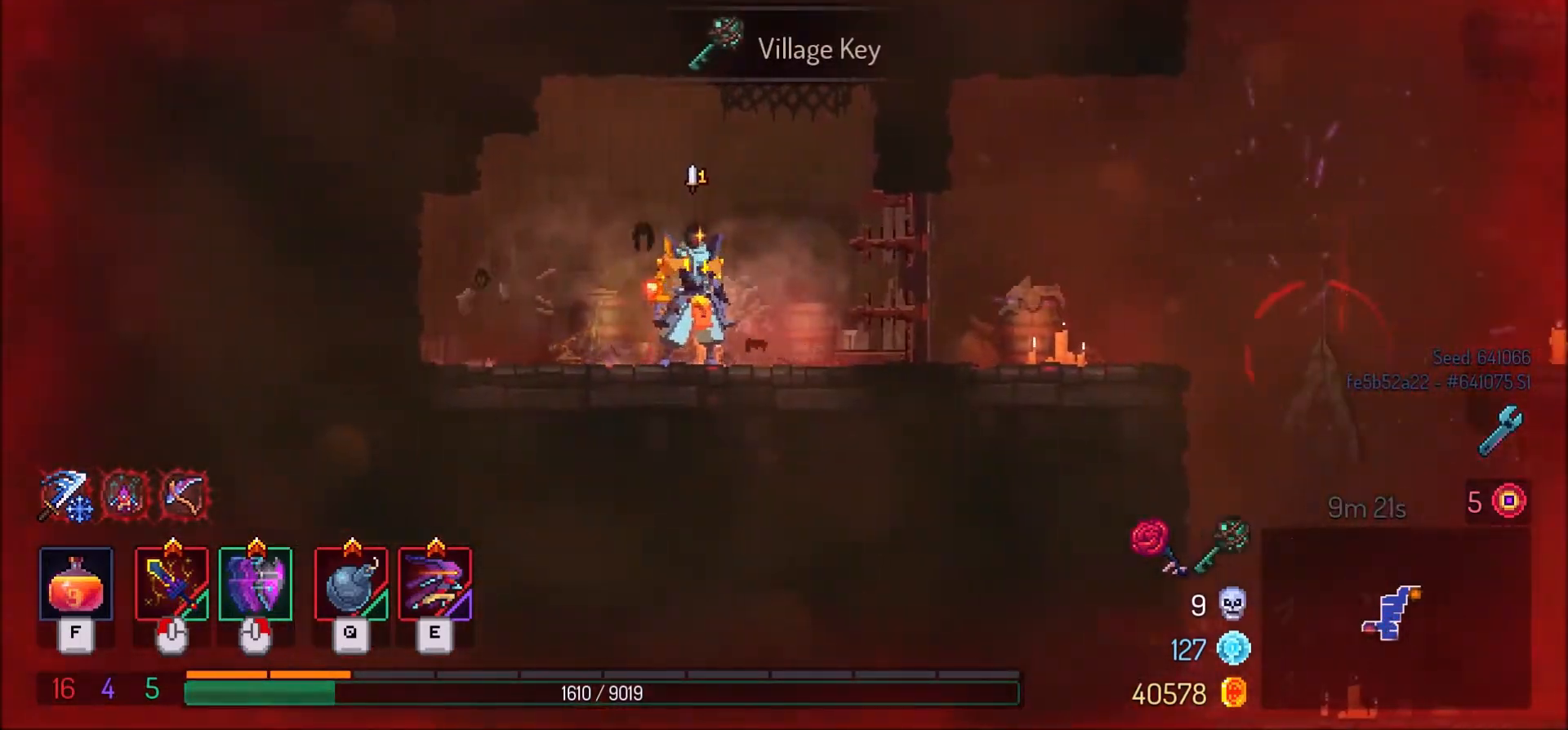
{"keys": [], "mouse": [], "events": []}
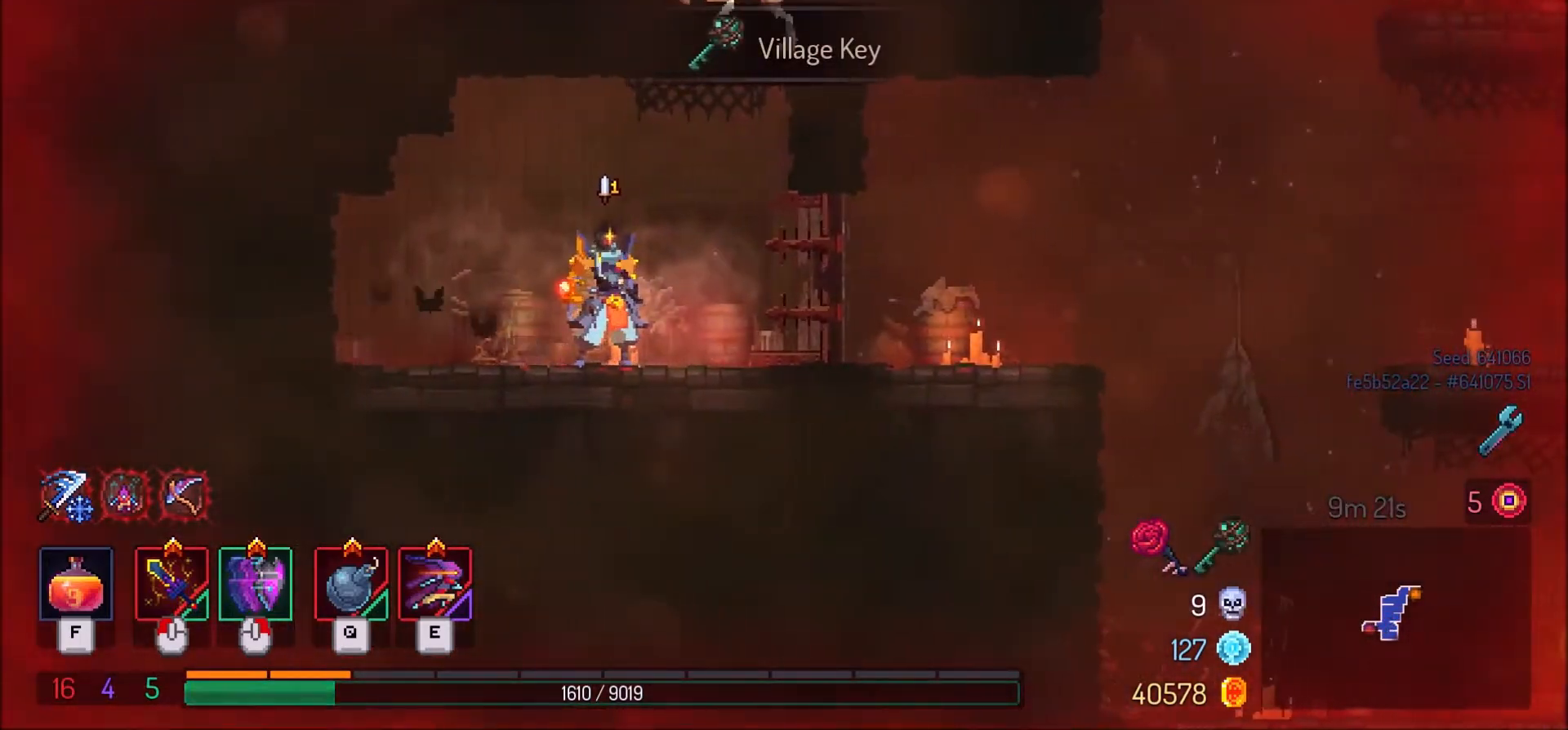
{"keys": [], "mouse": [], "events": []}
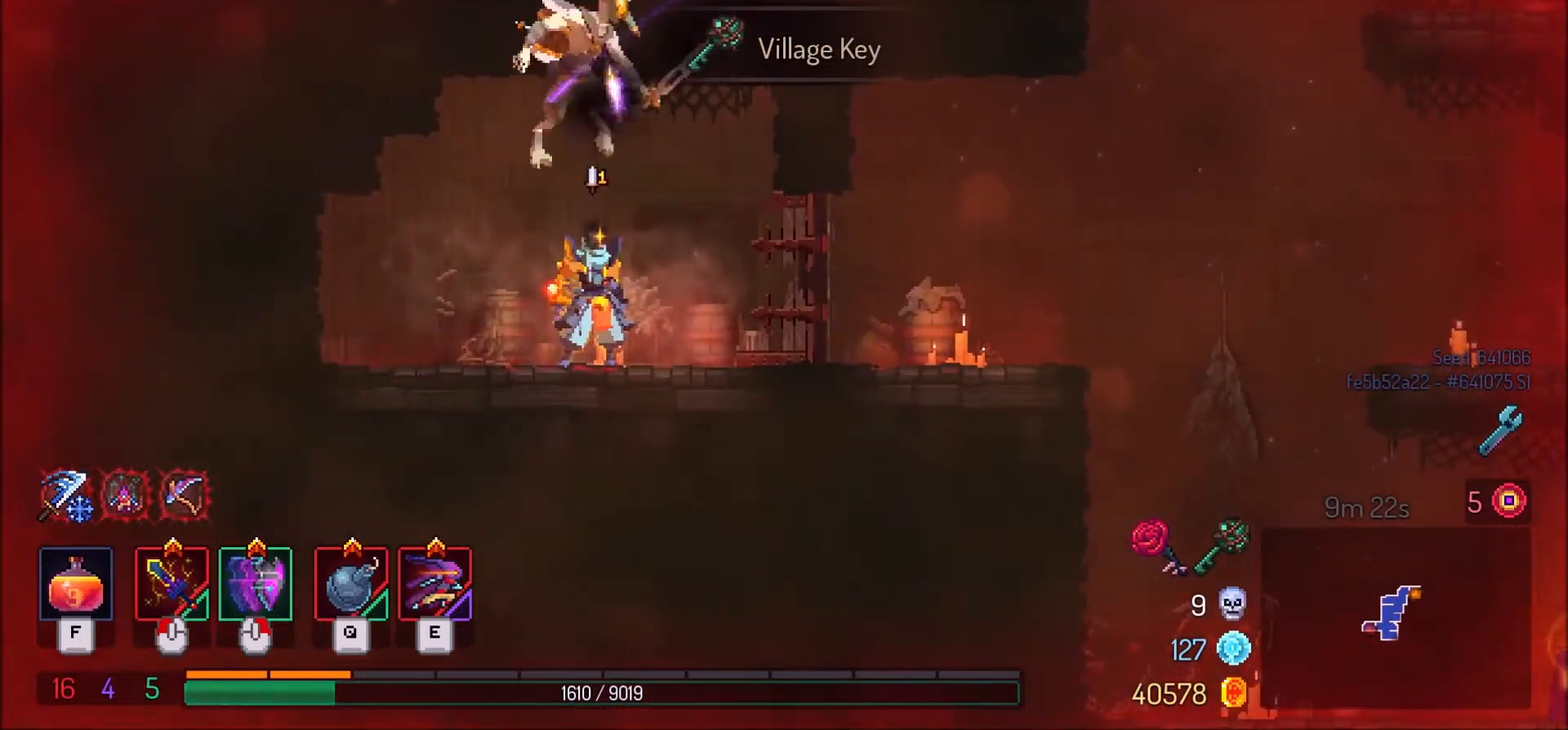
{"keys": ["a"], "mouse": ["left"], "events": [[367, "shift_l", "down"], [467, "shift_l", "up"], [500, "a", "down"], [500, "mouse_left", "down"]]}
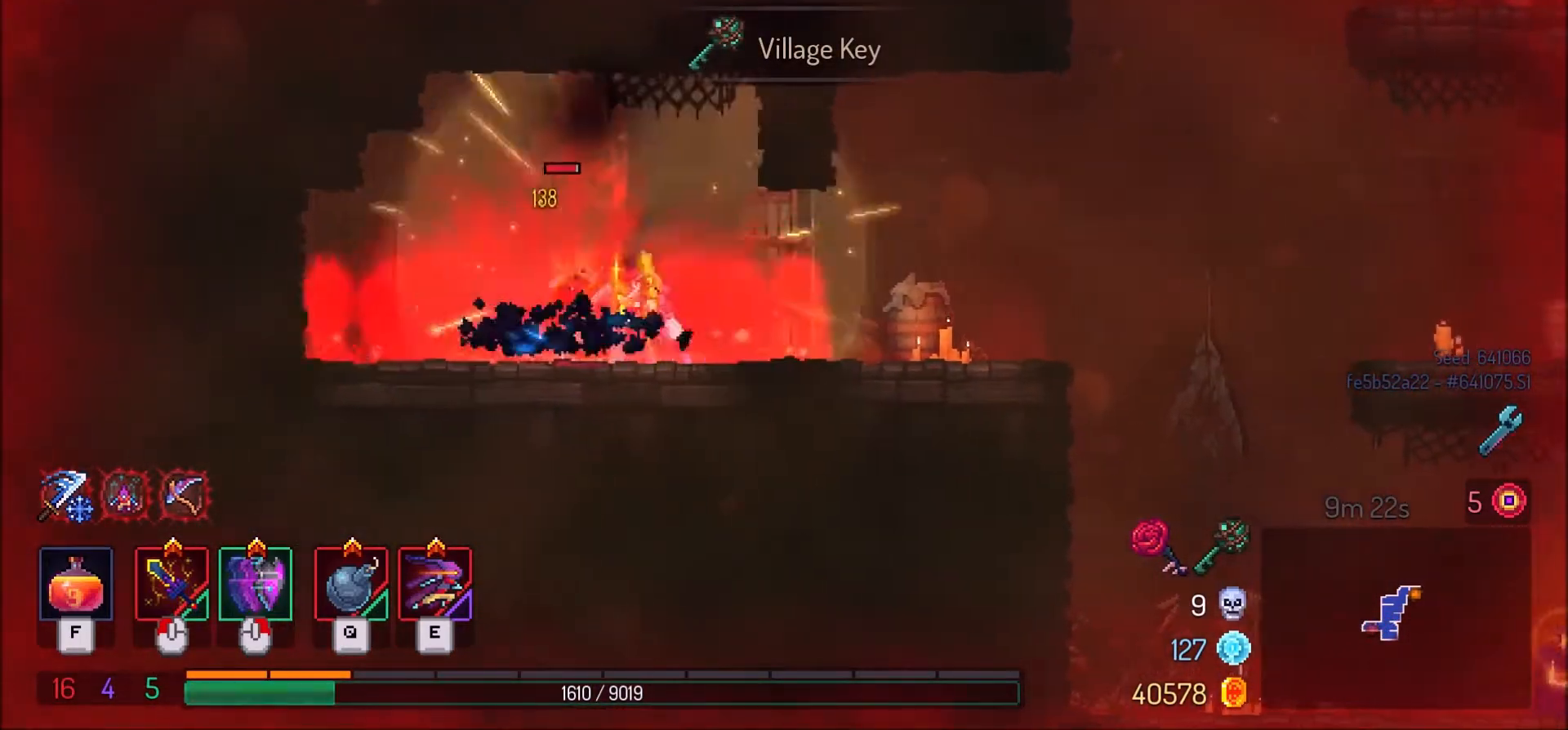
{"keys": ["a"], "mouse": ["left"], "events": [[100, "mouse_left", "up"], [167, "mouse_left", "down"], [300, "mouse_left", "up"], [367, "mouse_left", "down"], [467, "mouse_left", "up"], [501, "mouse_left", "down"]]}
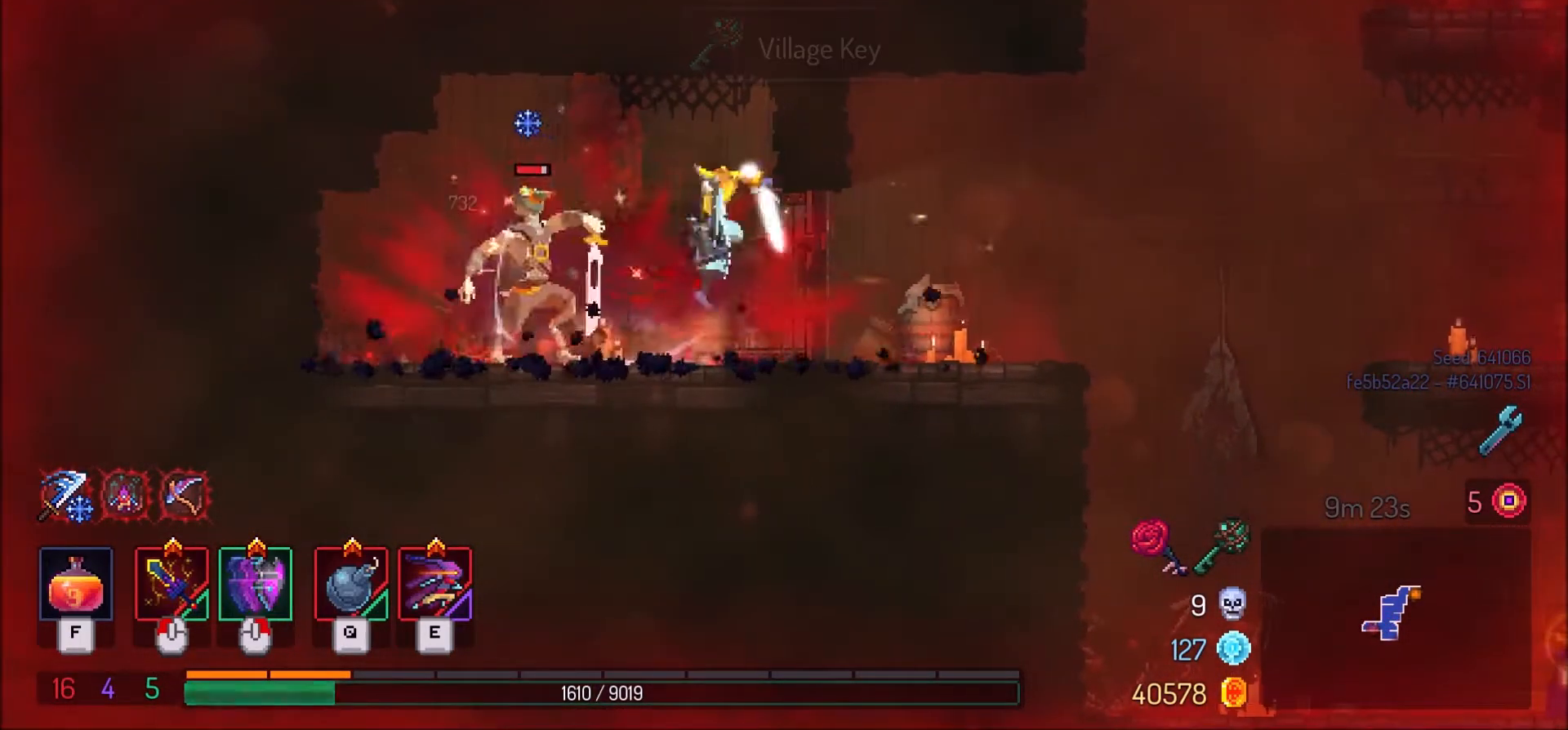
{"keys": ["a"], "mouse": ["left"], "events": [[100, "mouse_left", "up"], [166, "mouse_left", "down"], [300, "mouse_left", "up"], [367, "mouse_left", "down"], [467, "mouse_left", "up"], [500, "mouse_left", "down"]]}
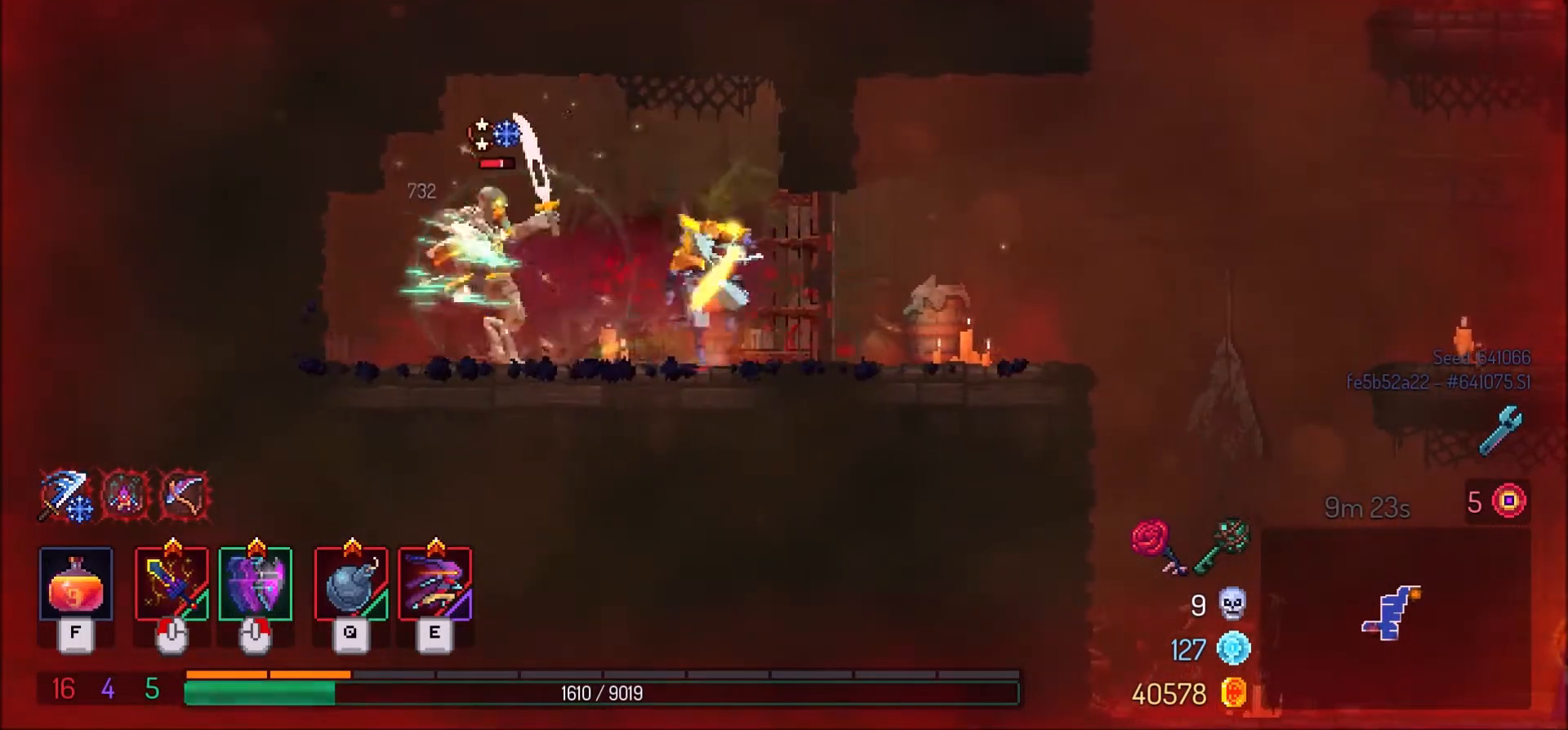
{"keys": ["a"], "mouse": [], "events": [[133, "mouse_left", "up"], [167, "mouse_left", "down"], [500, "mouse_left", "up"]]}
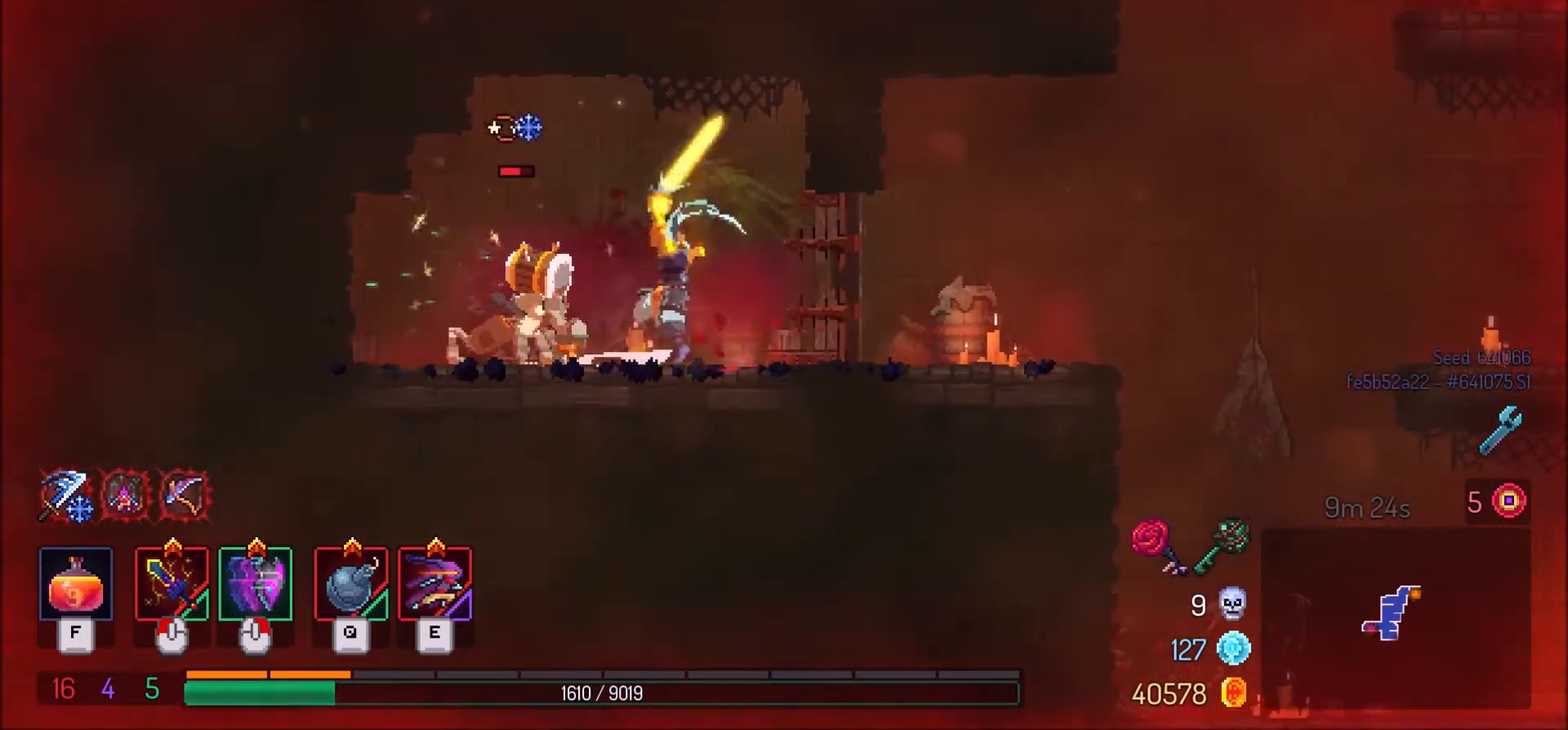
{"keys": [], "mouse": [], "events": [[101, "a", "up"]]}
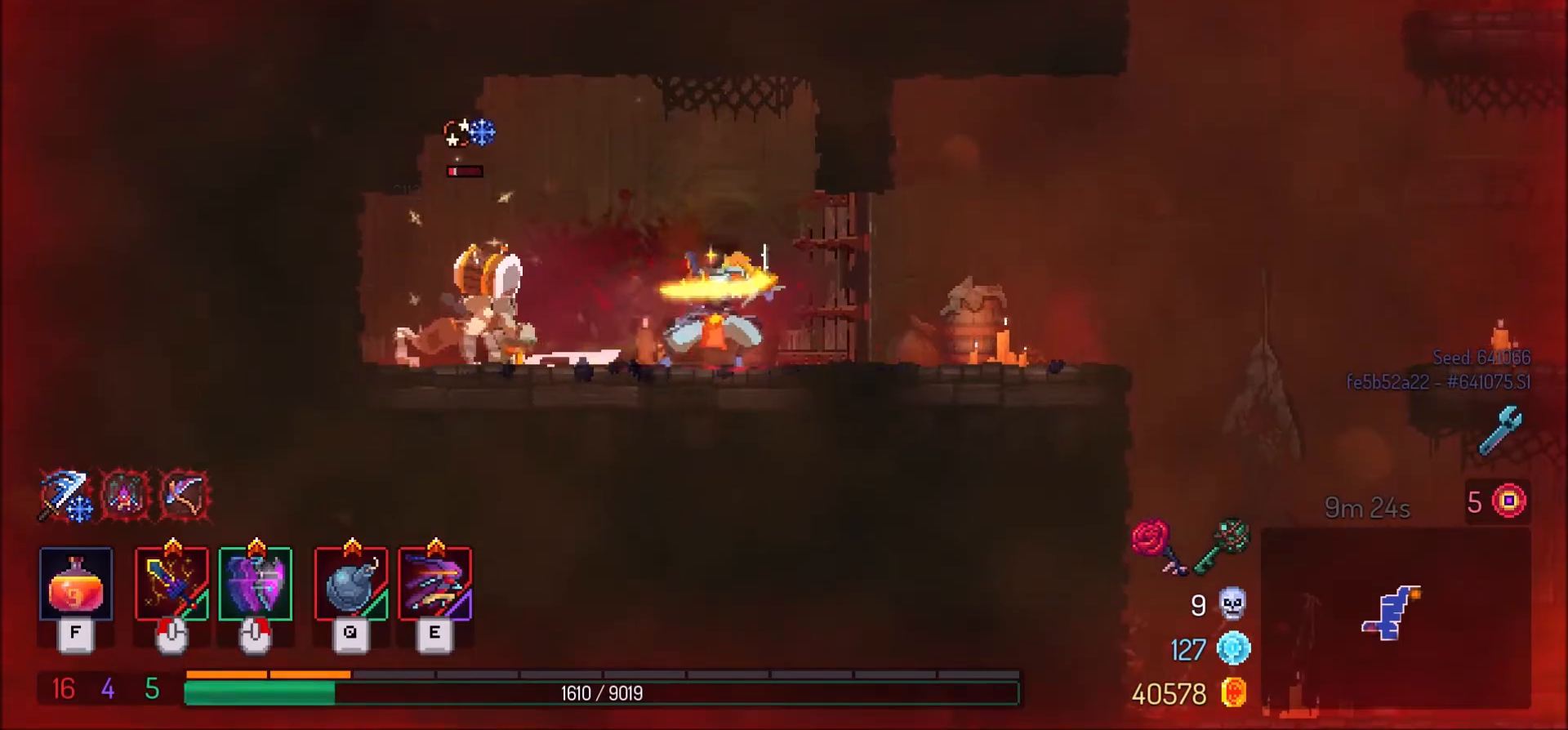
{"keys": [], "mouse": [], "events": []}